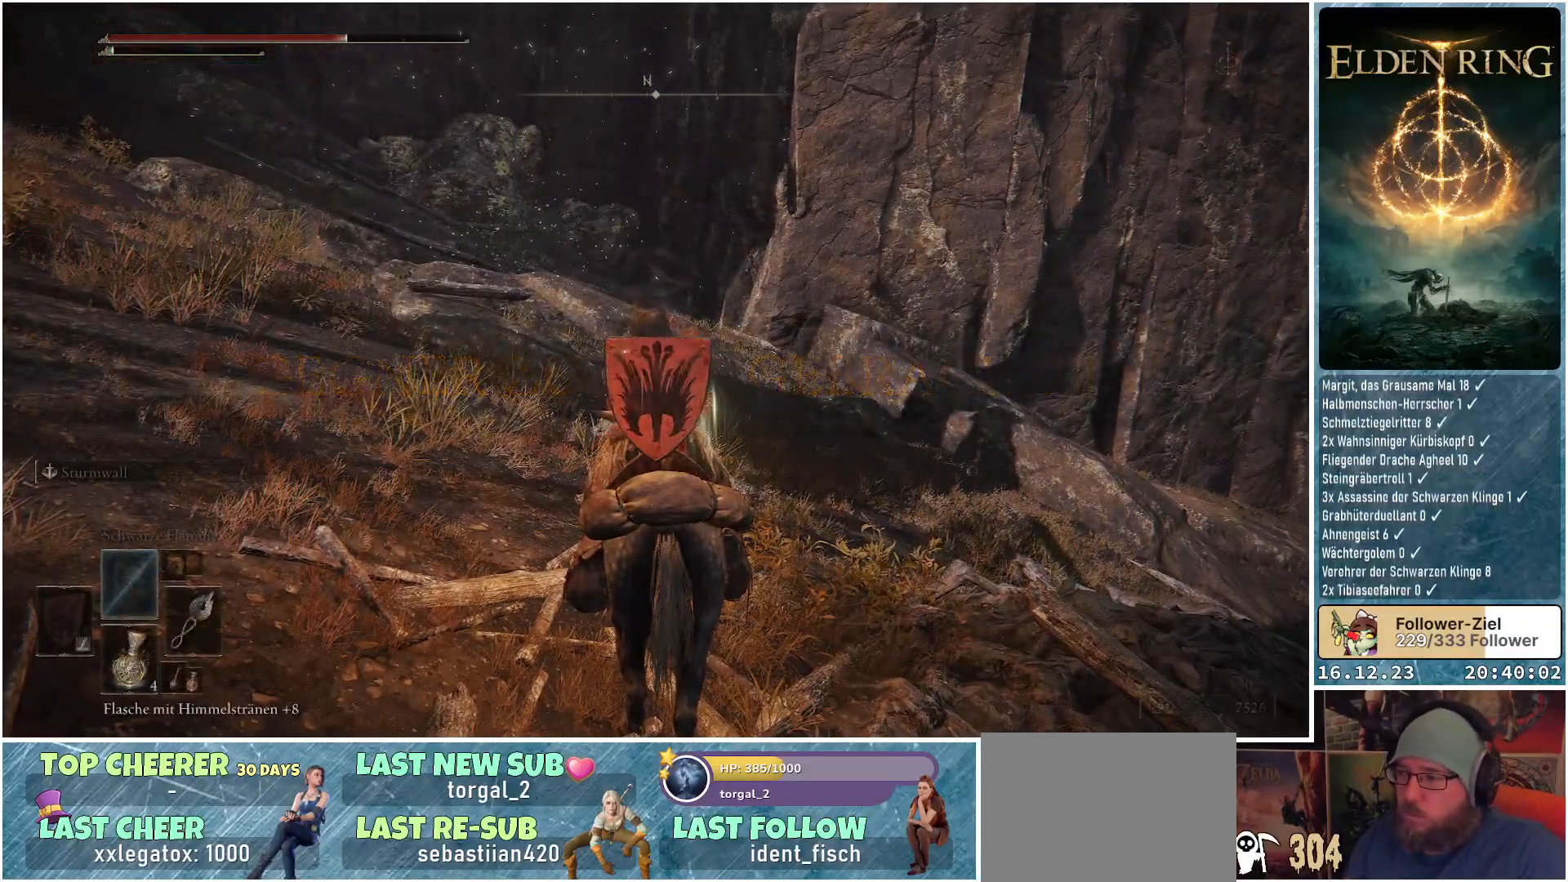
Gameplay with a controller (Xbox layout); each line is a JSON object with the inputs held at the frame after it. "events" lists button and stick changes between this image and that frame as [ms after this image, input, new state], when the widget could be followed in between.
{"buttons": [], "left_stick": "center", "right_stick": "center", "events": []}
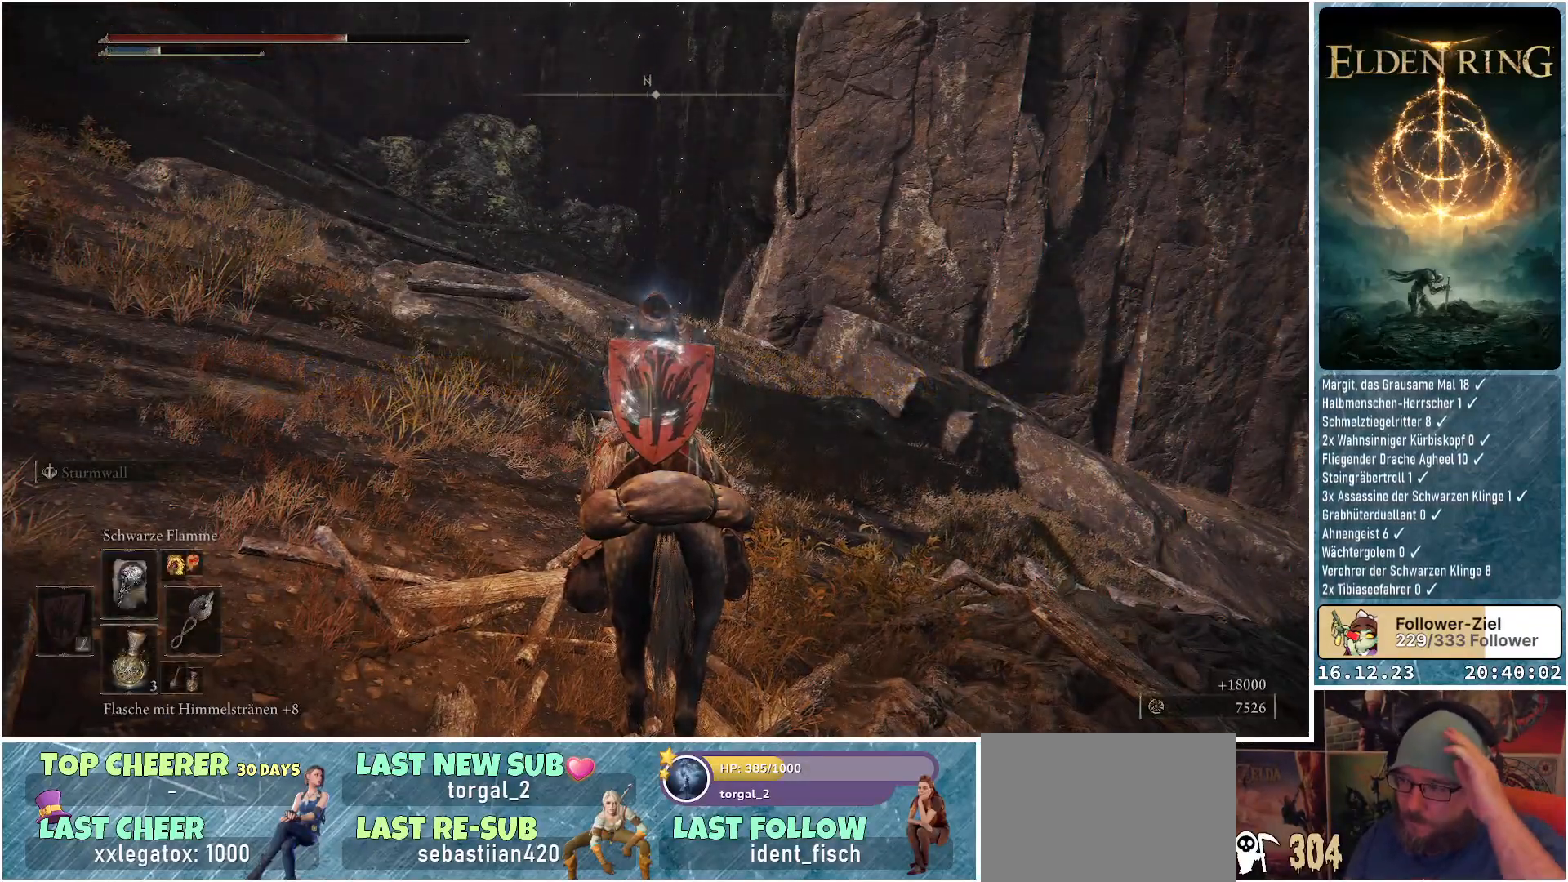
{"buttons": [], "left_stick": "center", "right_stick": "center", "events": []}
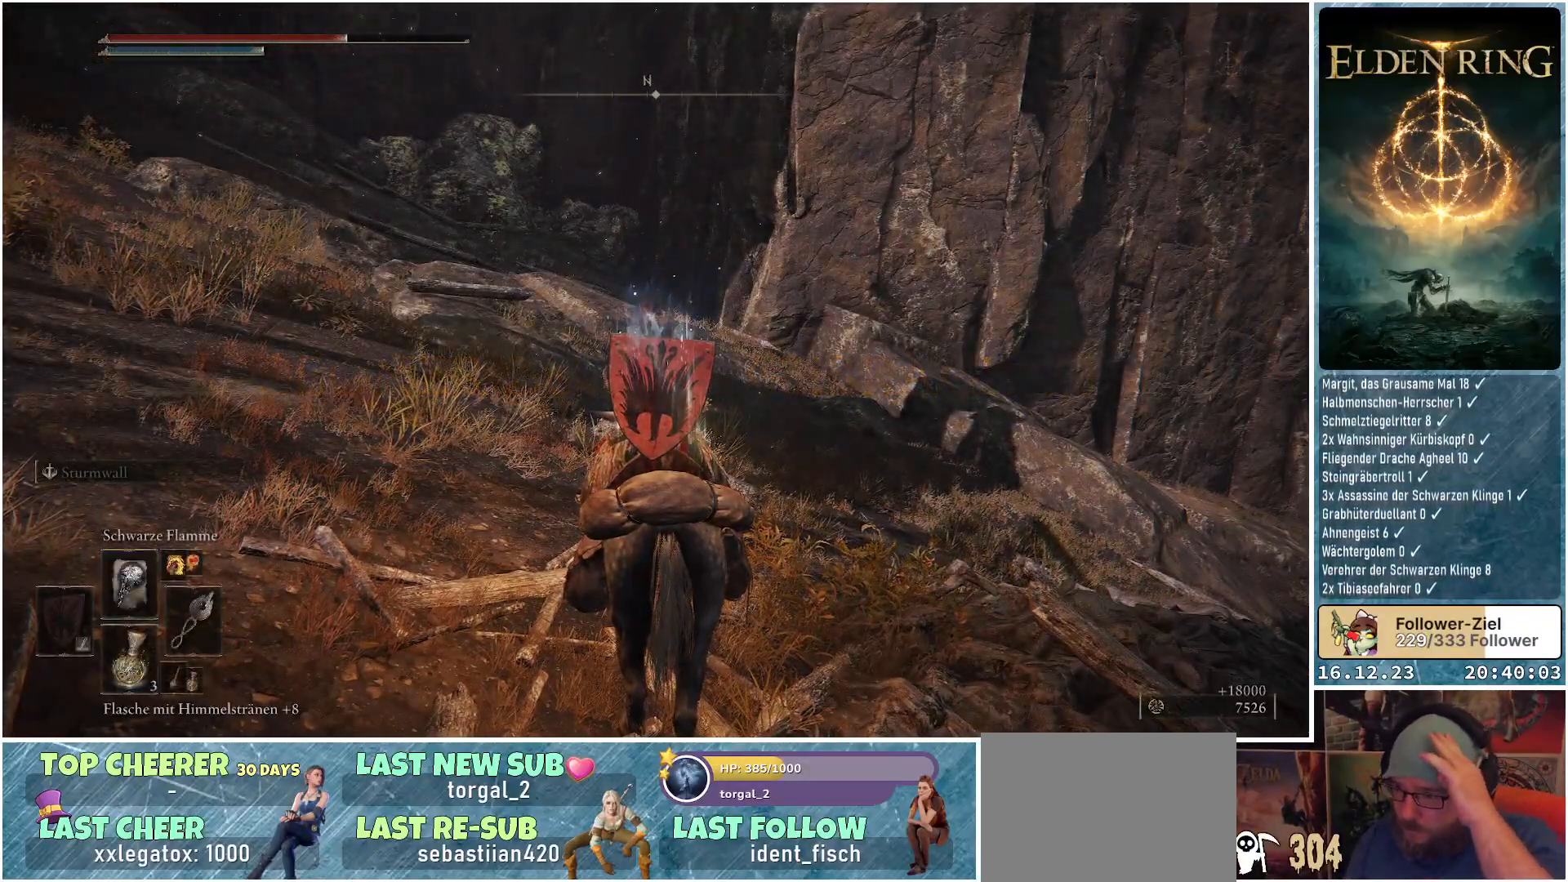
{"buttons": [], "left_stick": "center", "right_stick": "center", "events": []}
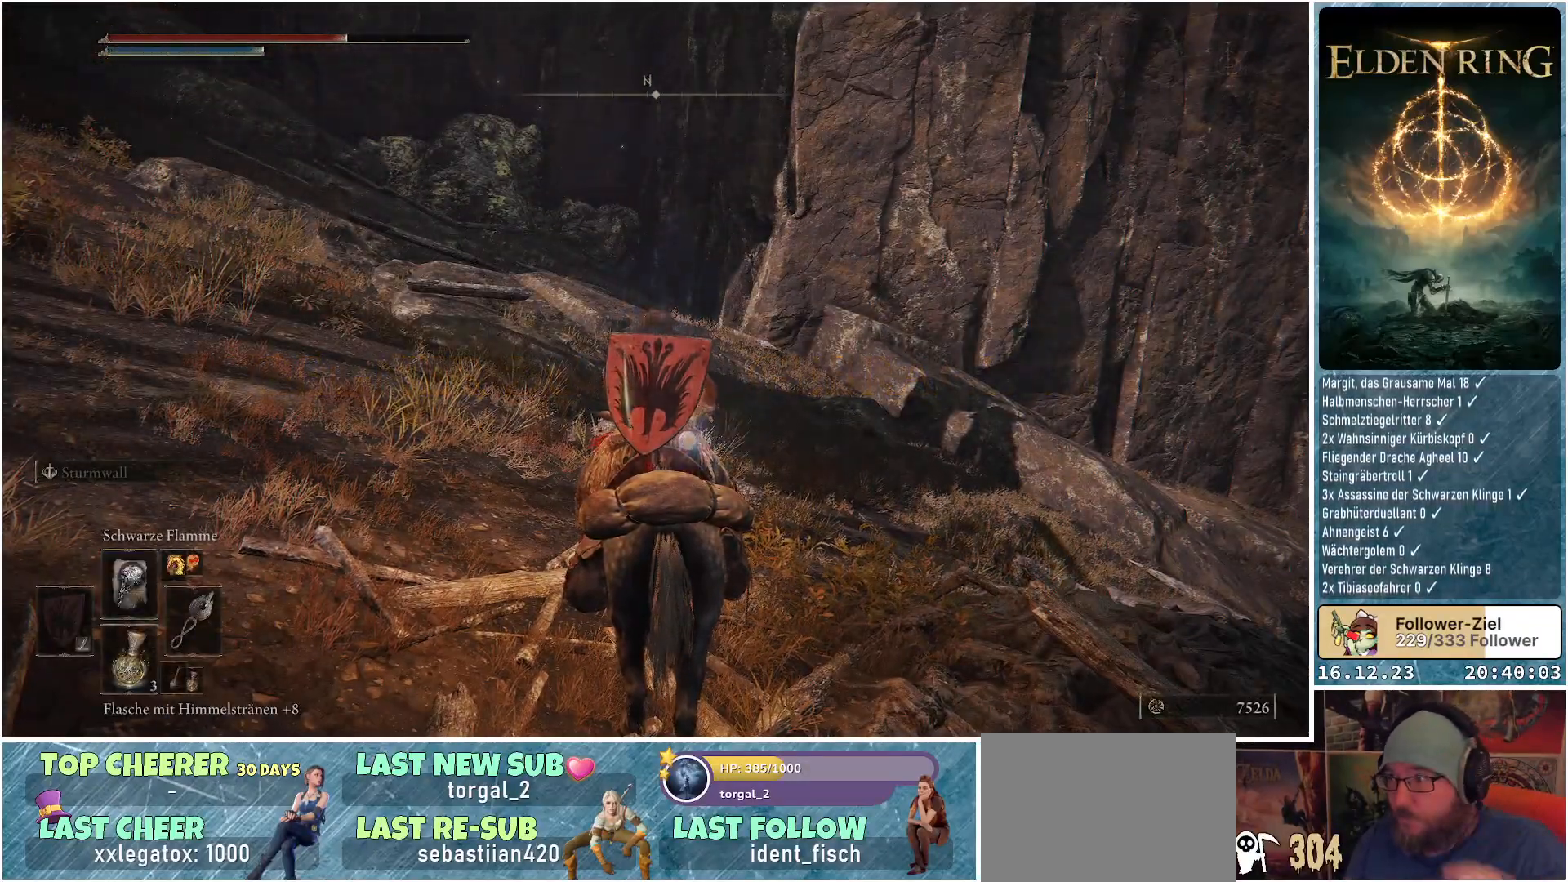
{"buttons": [], "left_stick": "center", "right_stick": "center", "events": []}
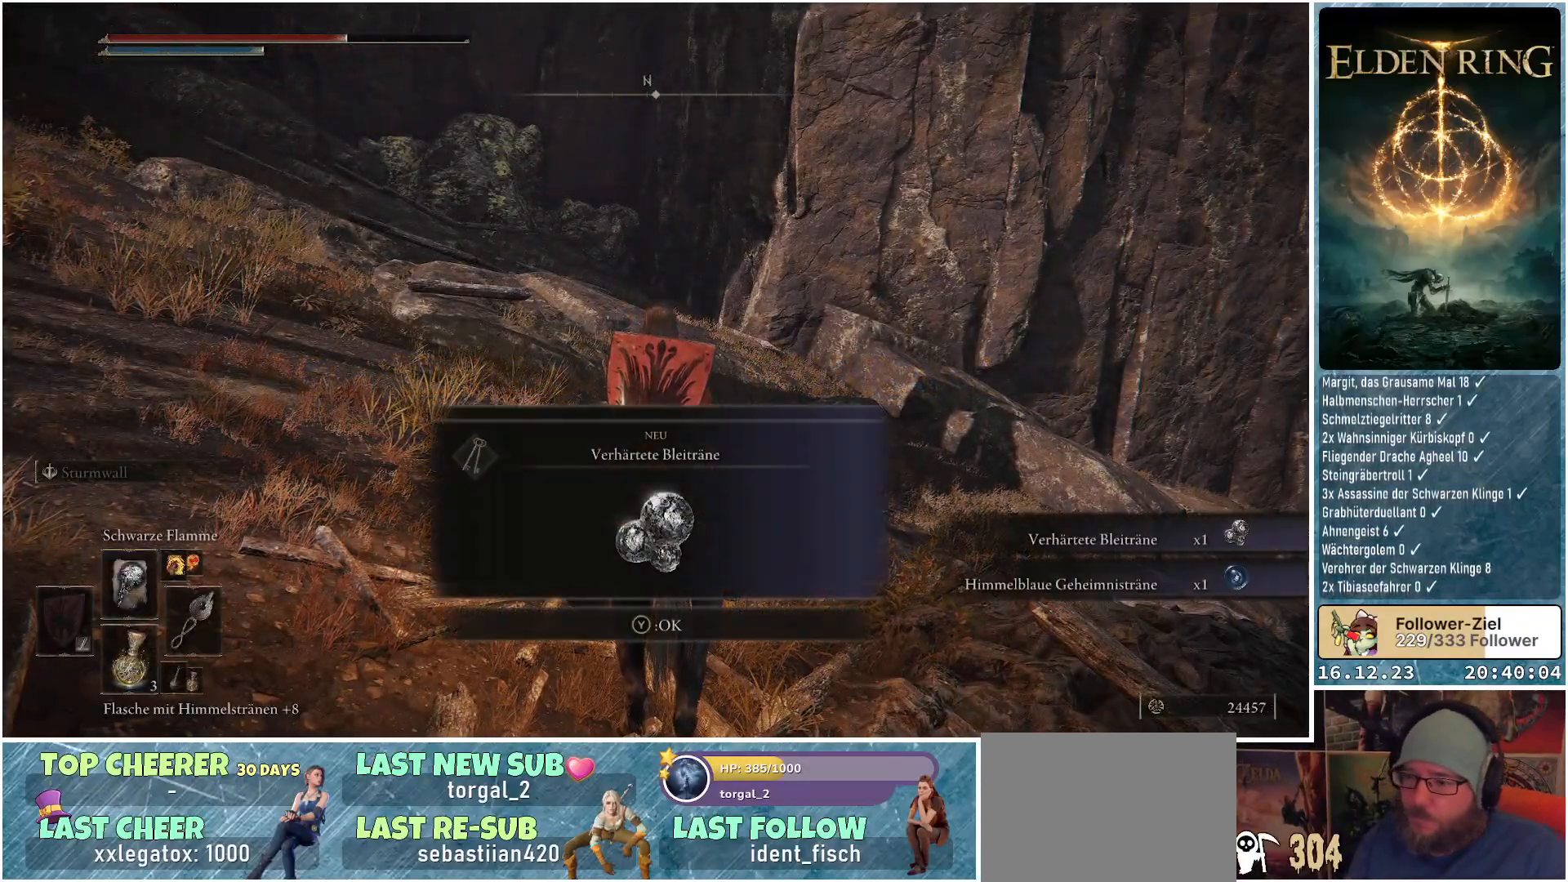
{"buttons": [], "left_stick": "center", "right_stick": "center", "events": []}
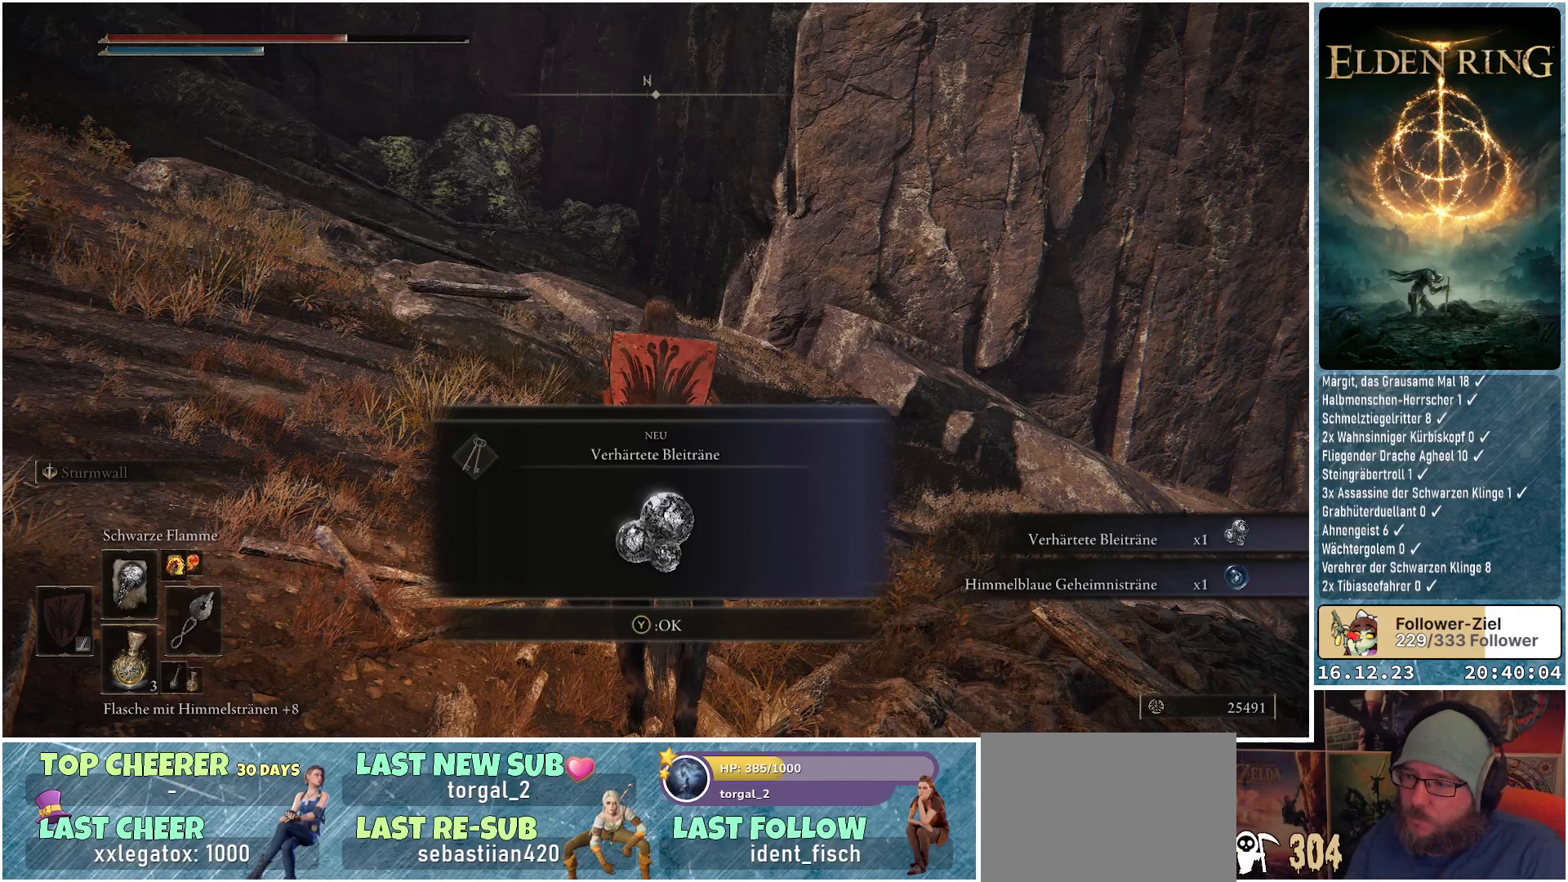
{"buttons": ["DPAD_DOWN"], "left_stick": "center", "right_stick": "center", "events": [[83, "DPAD_DOWN", "down"], [217, "DPAD_DOWN", "up"], [400, "DPAD_DOWN", "down"]]}
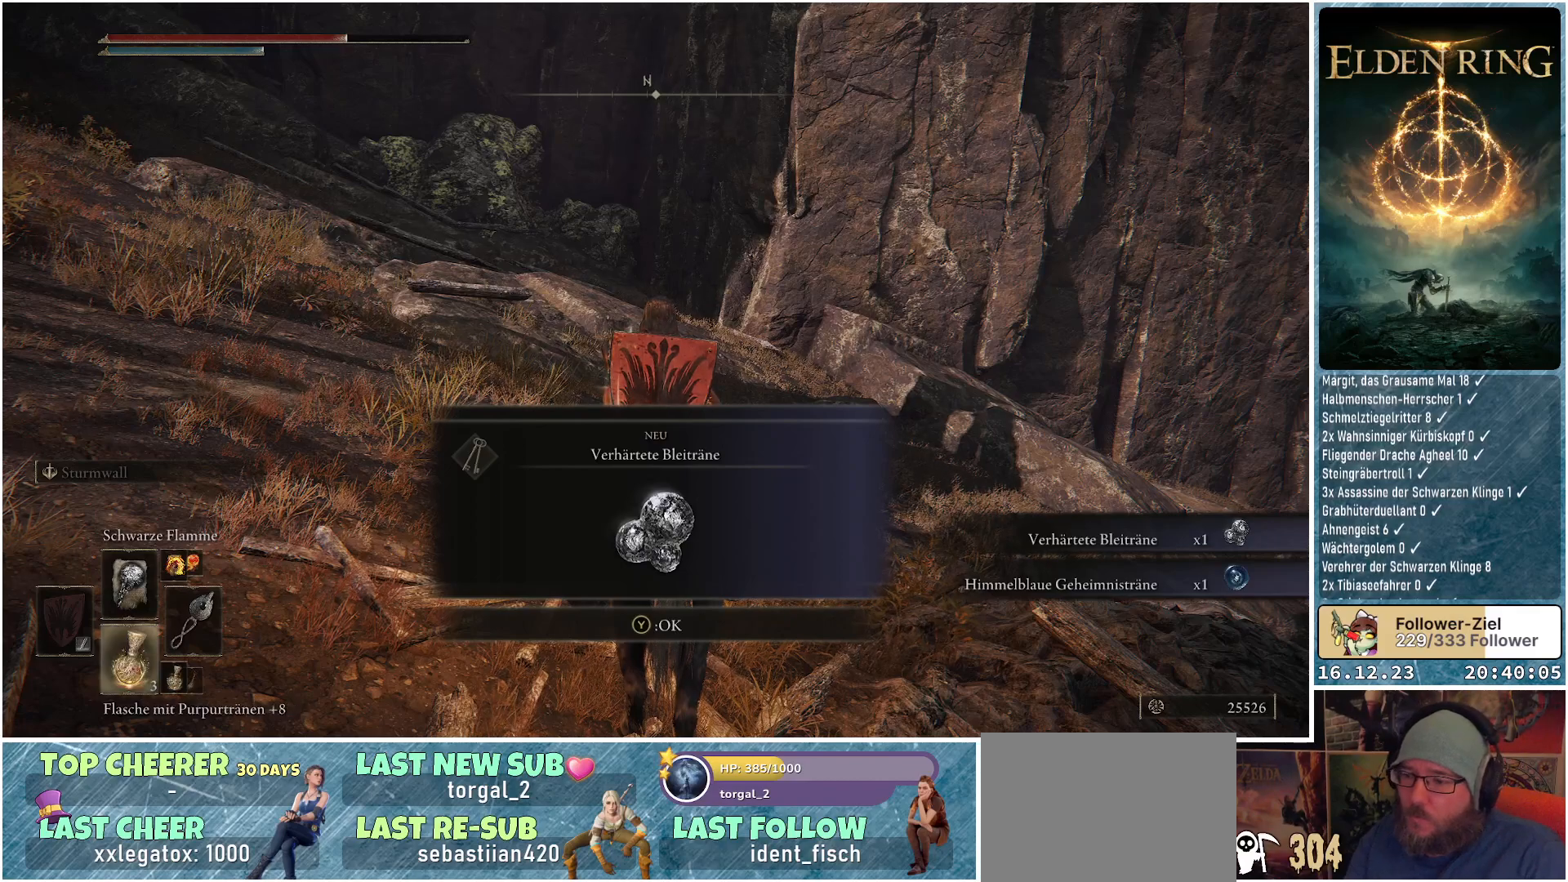
{"buttons": [], "left_stick": "center", "right_stick": "center", "events": [[33, "DPAD_DOWN", "up"]]}
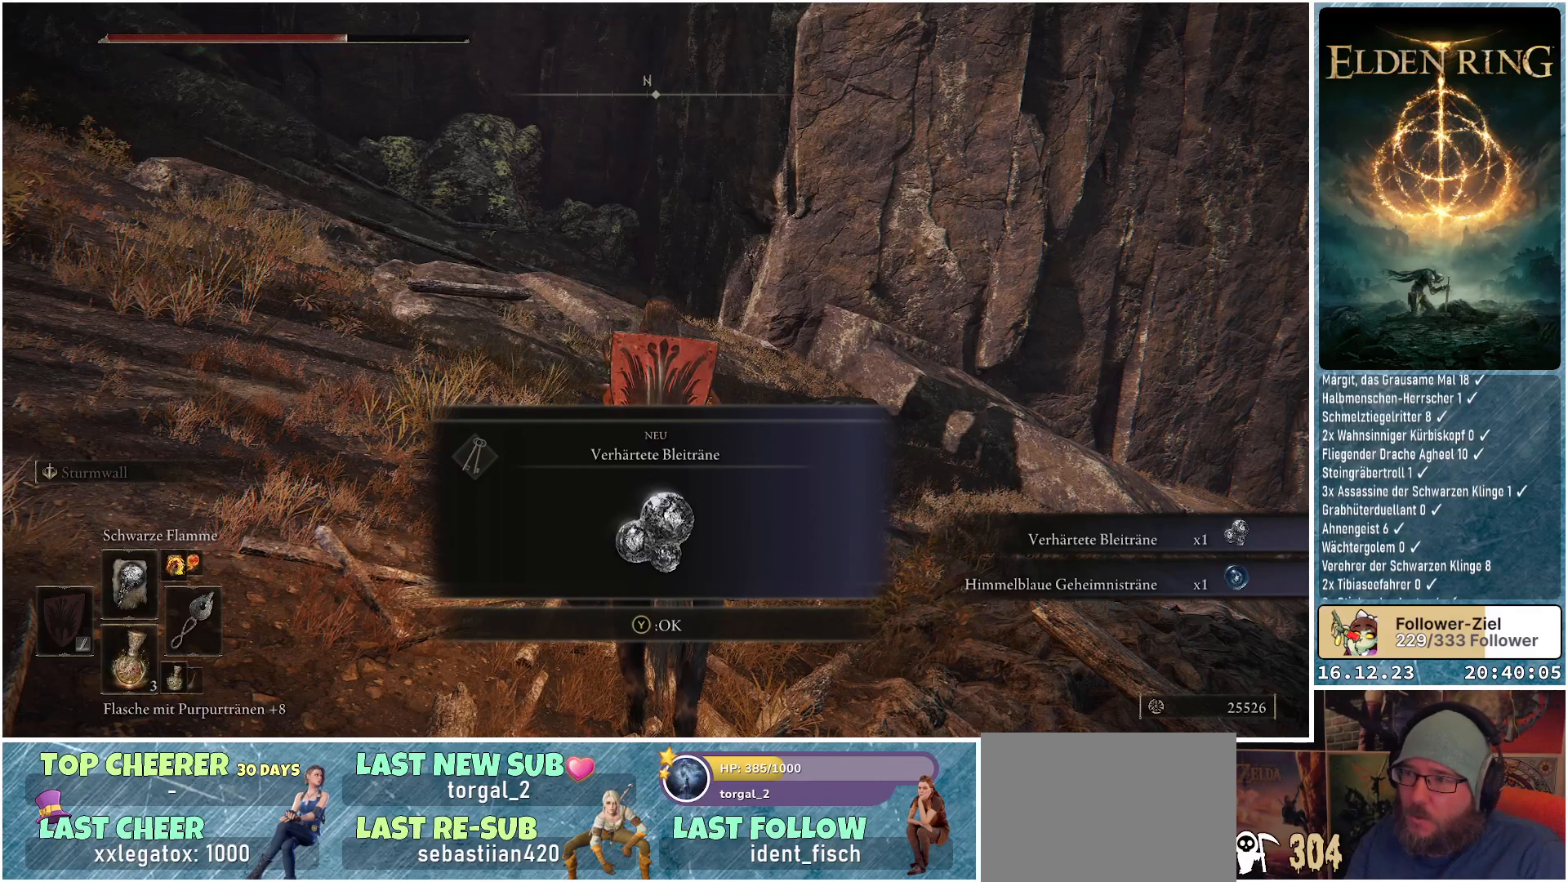
{"buttons": [], "left_stick": "center", "right_stick": "center", "events": [[33, "DPAD_DOWN", "down"], [133, "DPAD_DOWN", "up"], [333, "DPAD_DOWN", "down"], [417, "DPAD_DOWN", "up"]]}
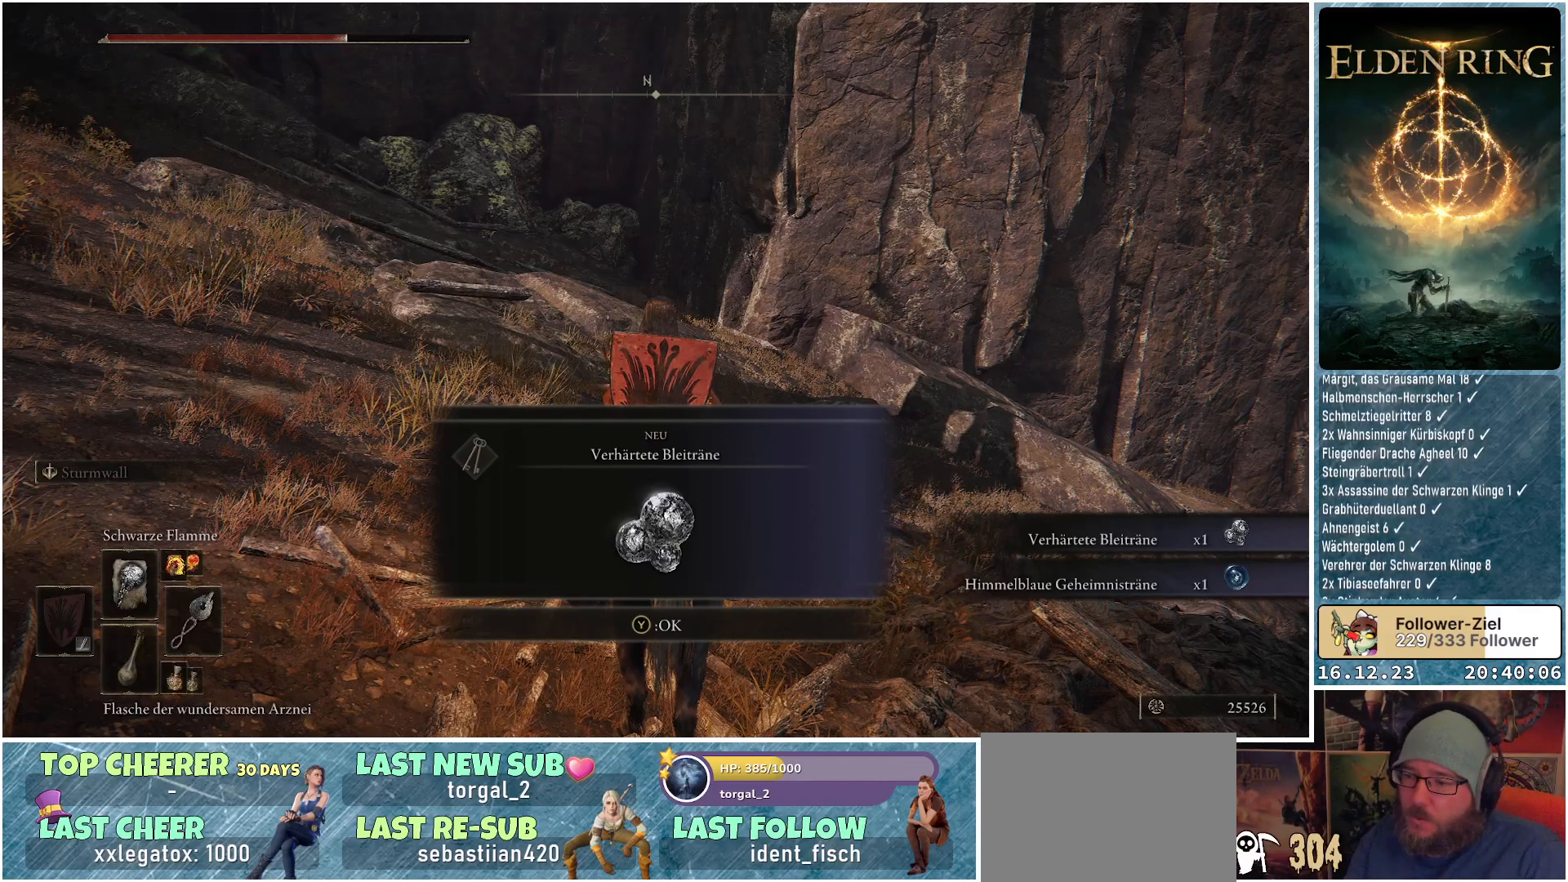
{"buttons": [], "left_stick": "center", "right_stick": "center", "events": []}
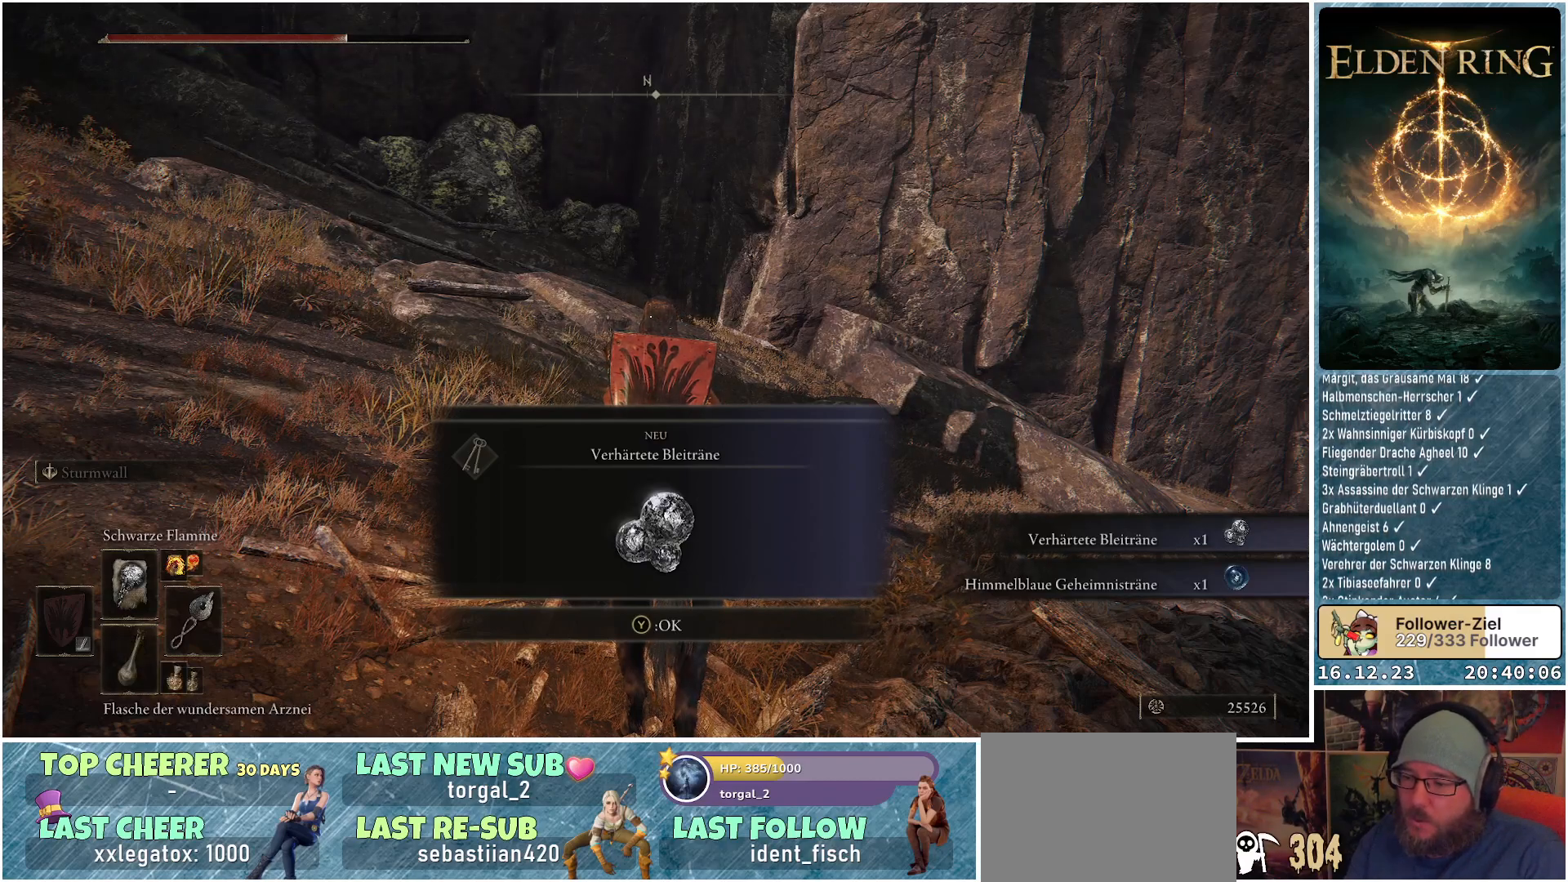
{"buttons": [], "left_stick": "center", "right_stick": "center", "events": [[217, "DPAD_DOWN", "down"], [367, "DPAD_DOWN", "up"]]}
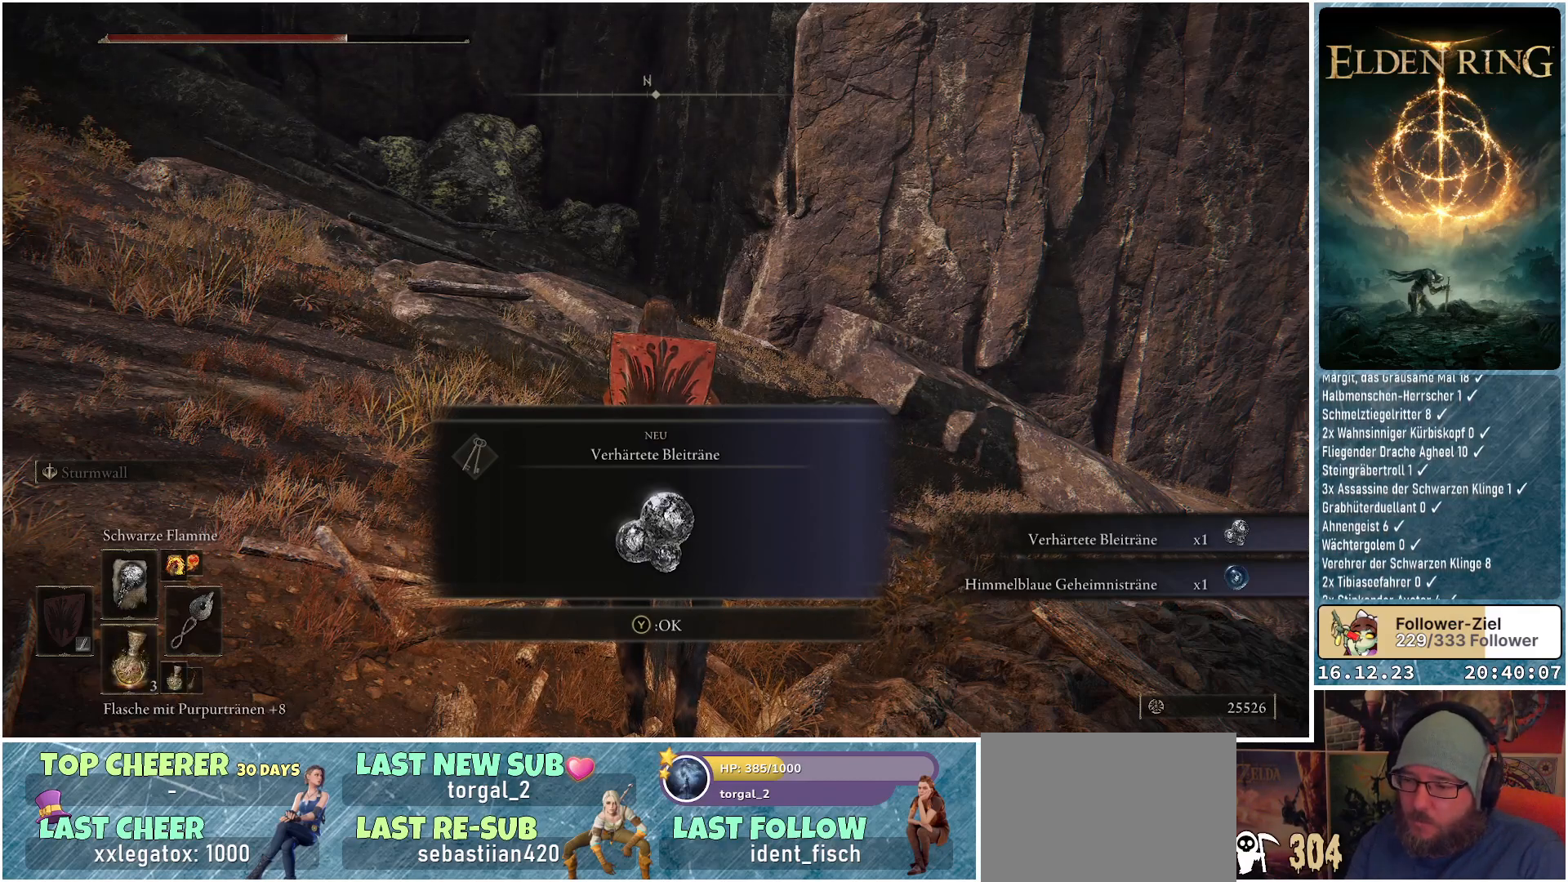
{"buttons": [], "left_stick": "center", "right_stick": "center", "events": [[167, "DPAD_DOWN", "down"], [300, "DPAD_DOWN", "up"]]}
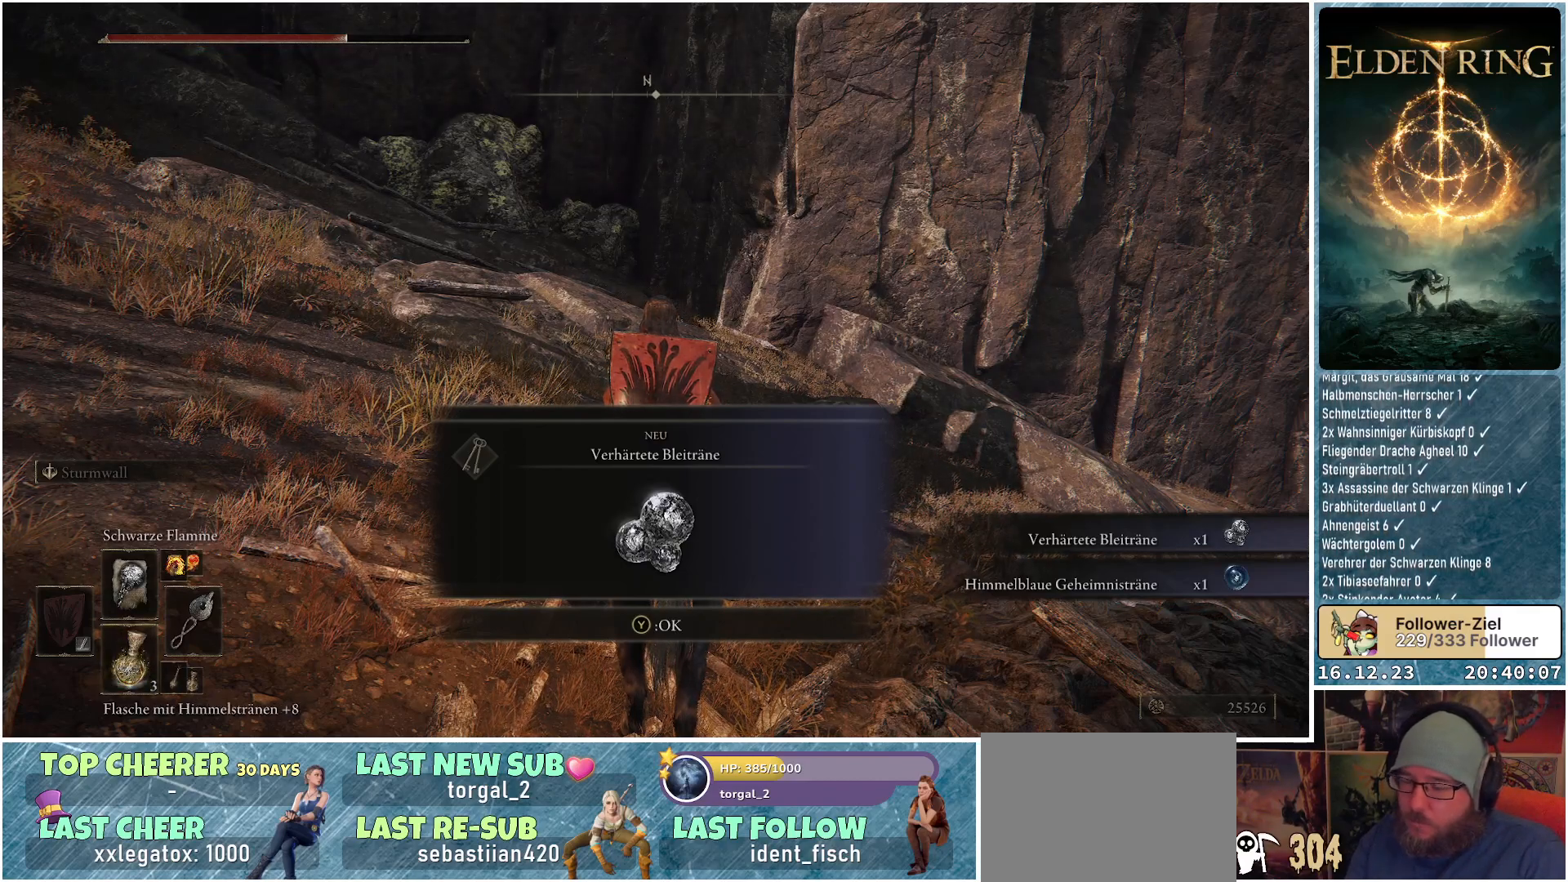
{"buttons": [], "left_stick": "center", "right_stick": "center", "events": []}
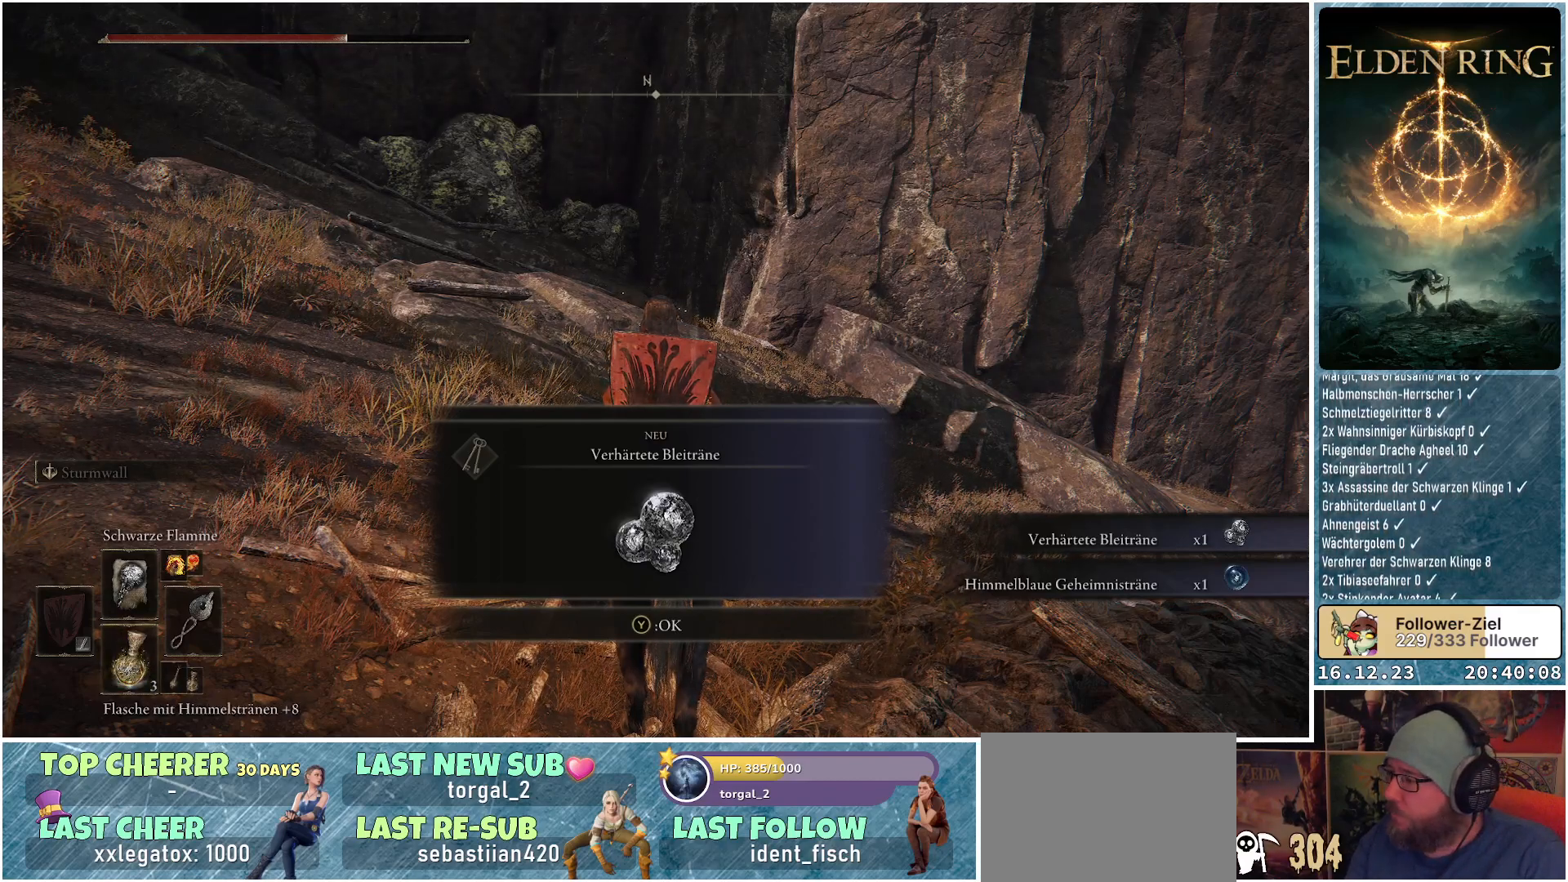
{"buttons": [], "left_stick": "center", "right_stick": "center", "events": []}
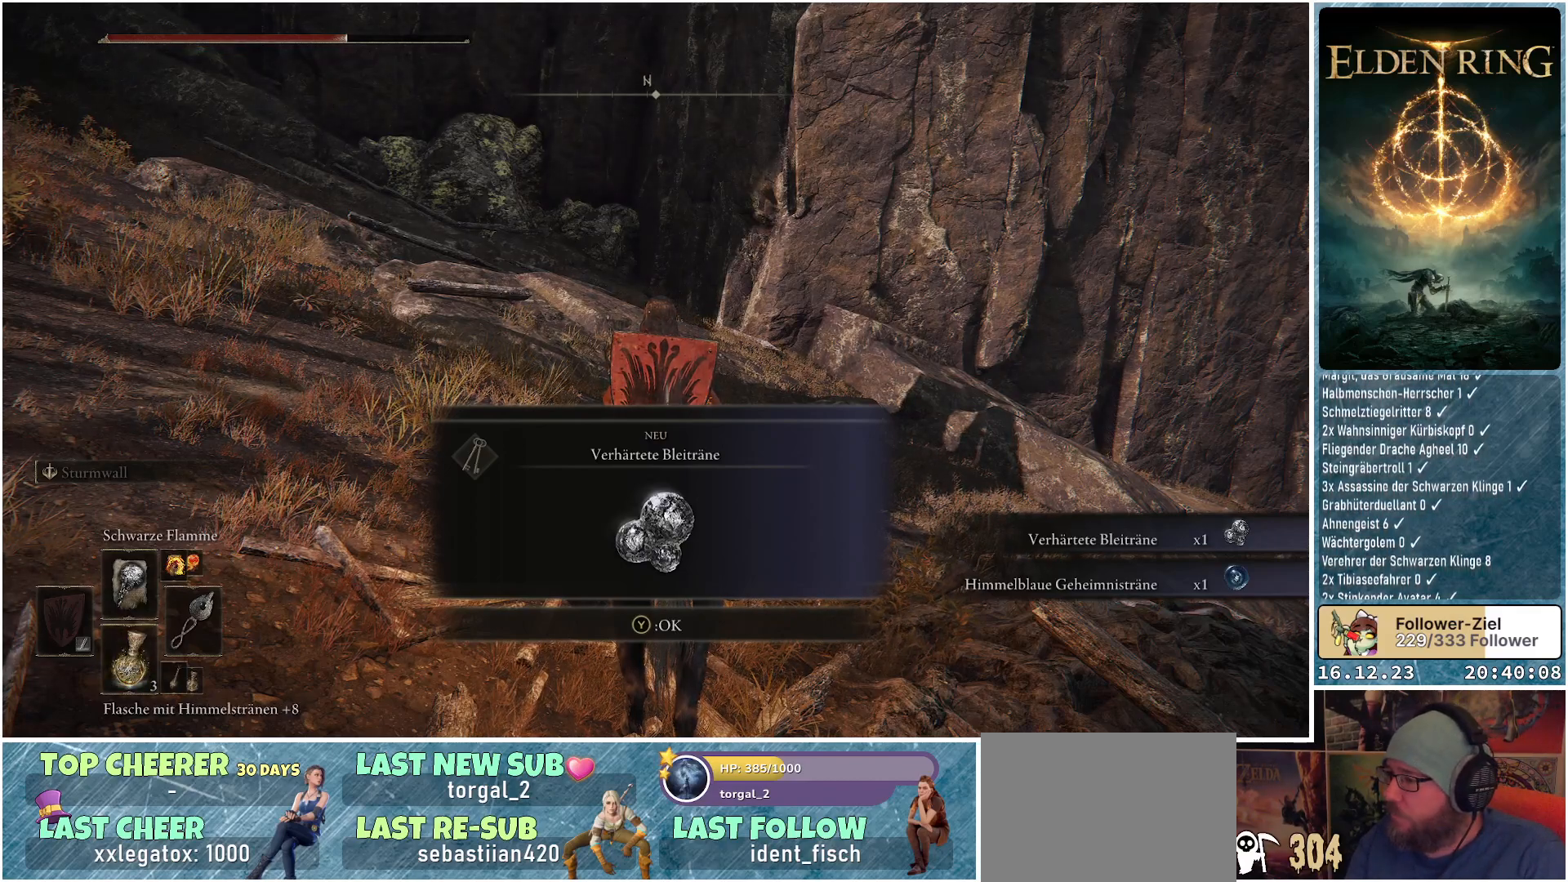
{"buttons": [], "left_stick": "center", "right_stick": "center", "events": []}
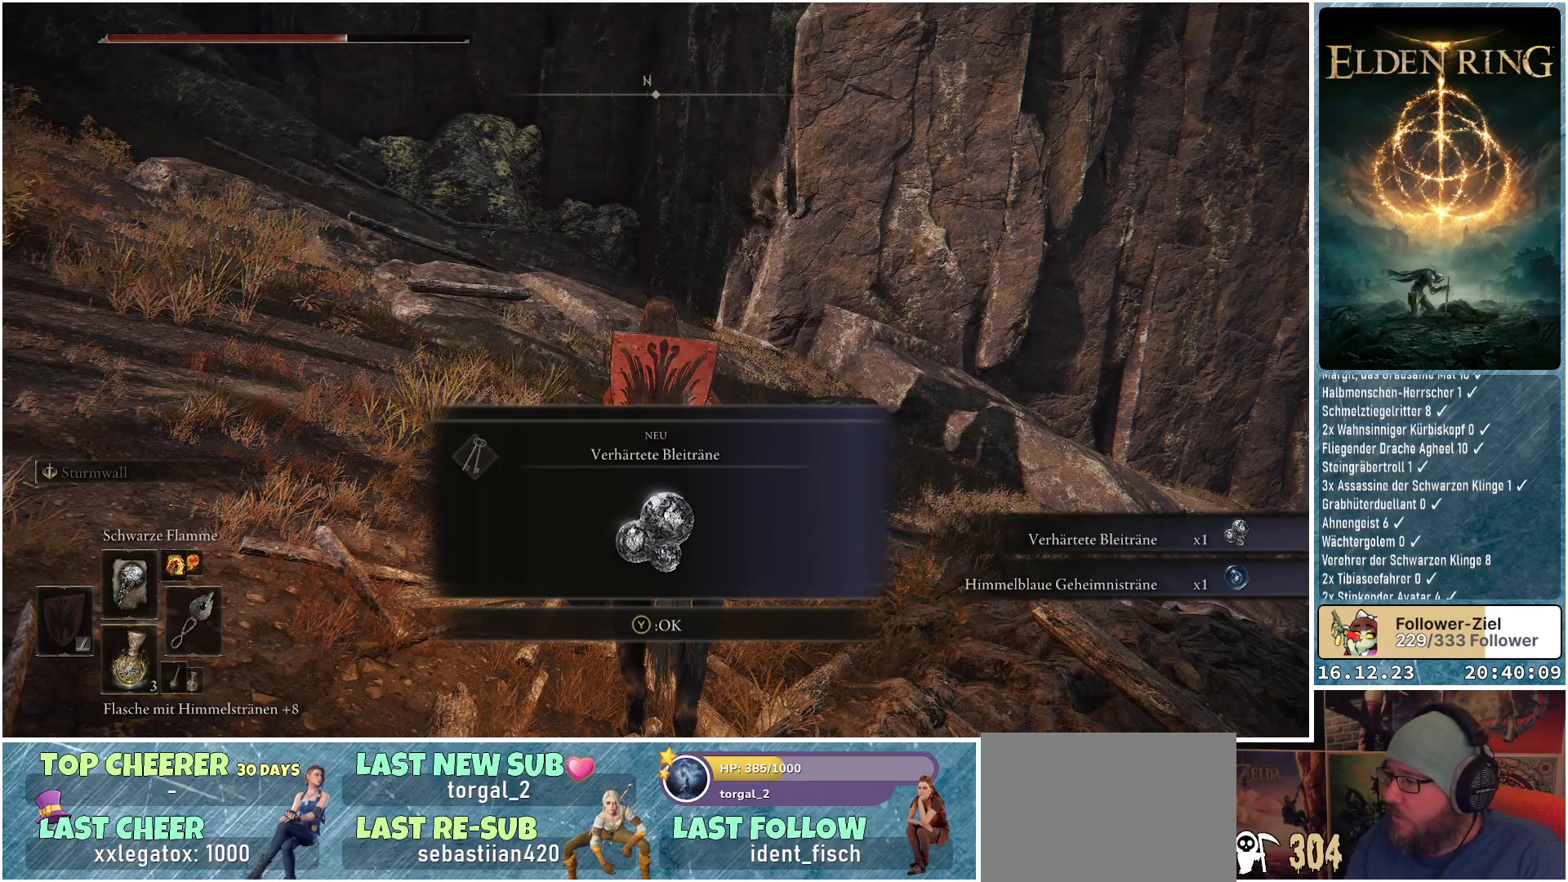
{"buttons": [], "left_stick": "center", "right_stick": "center", "events": []}
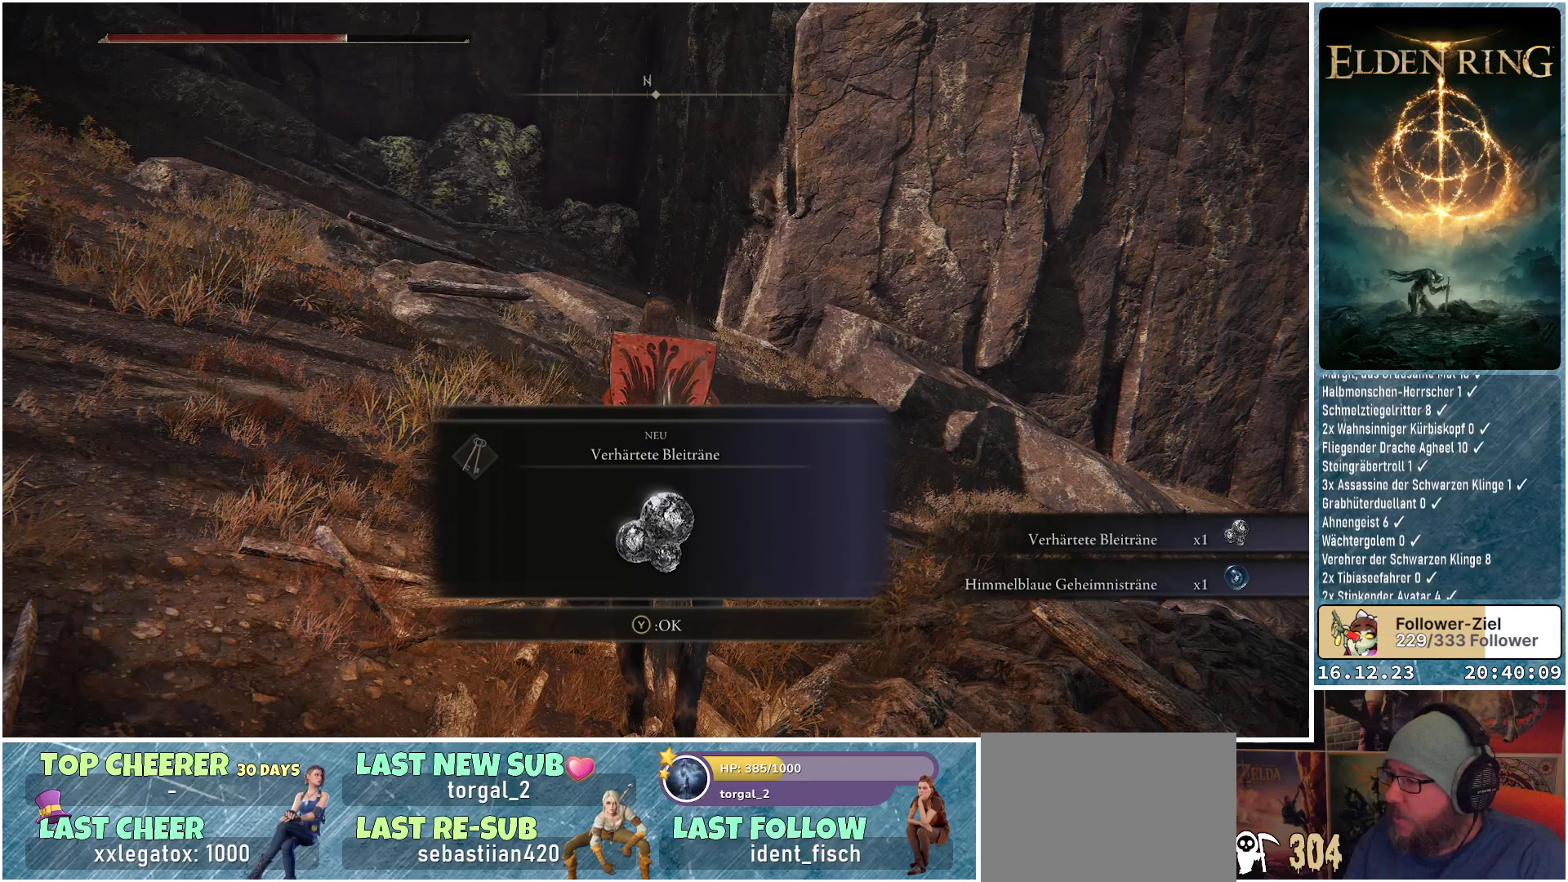
{"buttons": [], "left_stick": "center", "right_stick": "center", "events": []}
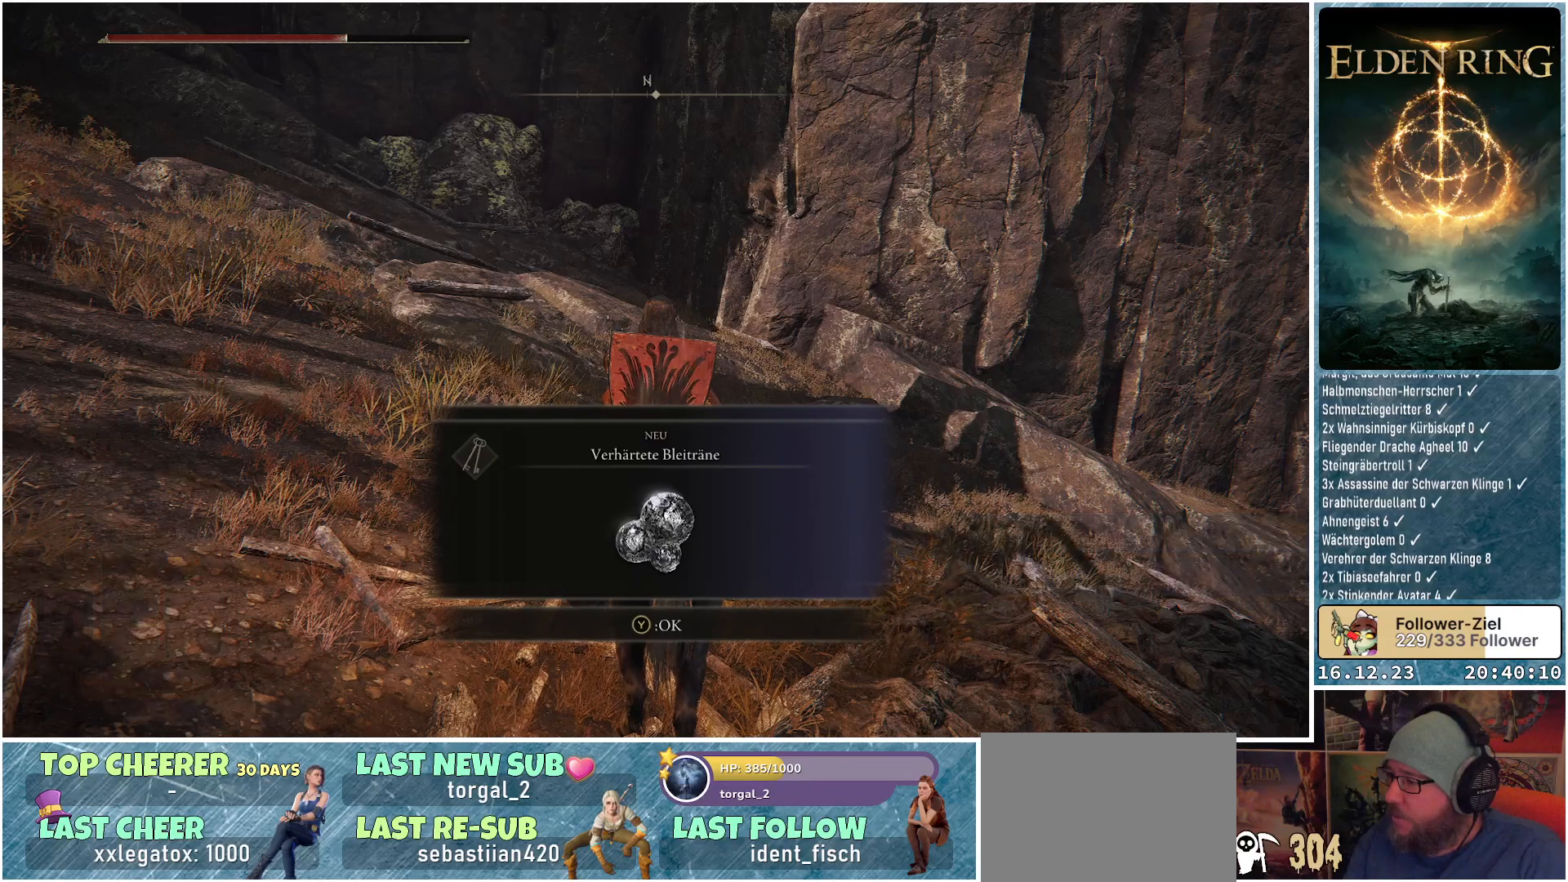
{"buttons": [], "left_stick": "center", "right_stick": "center", "events": []}
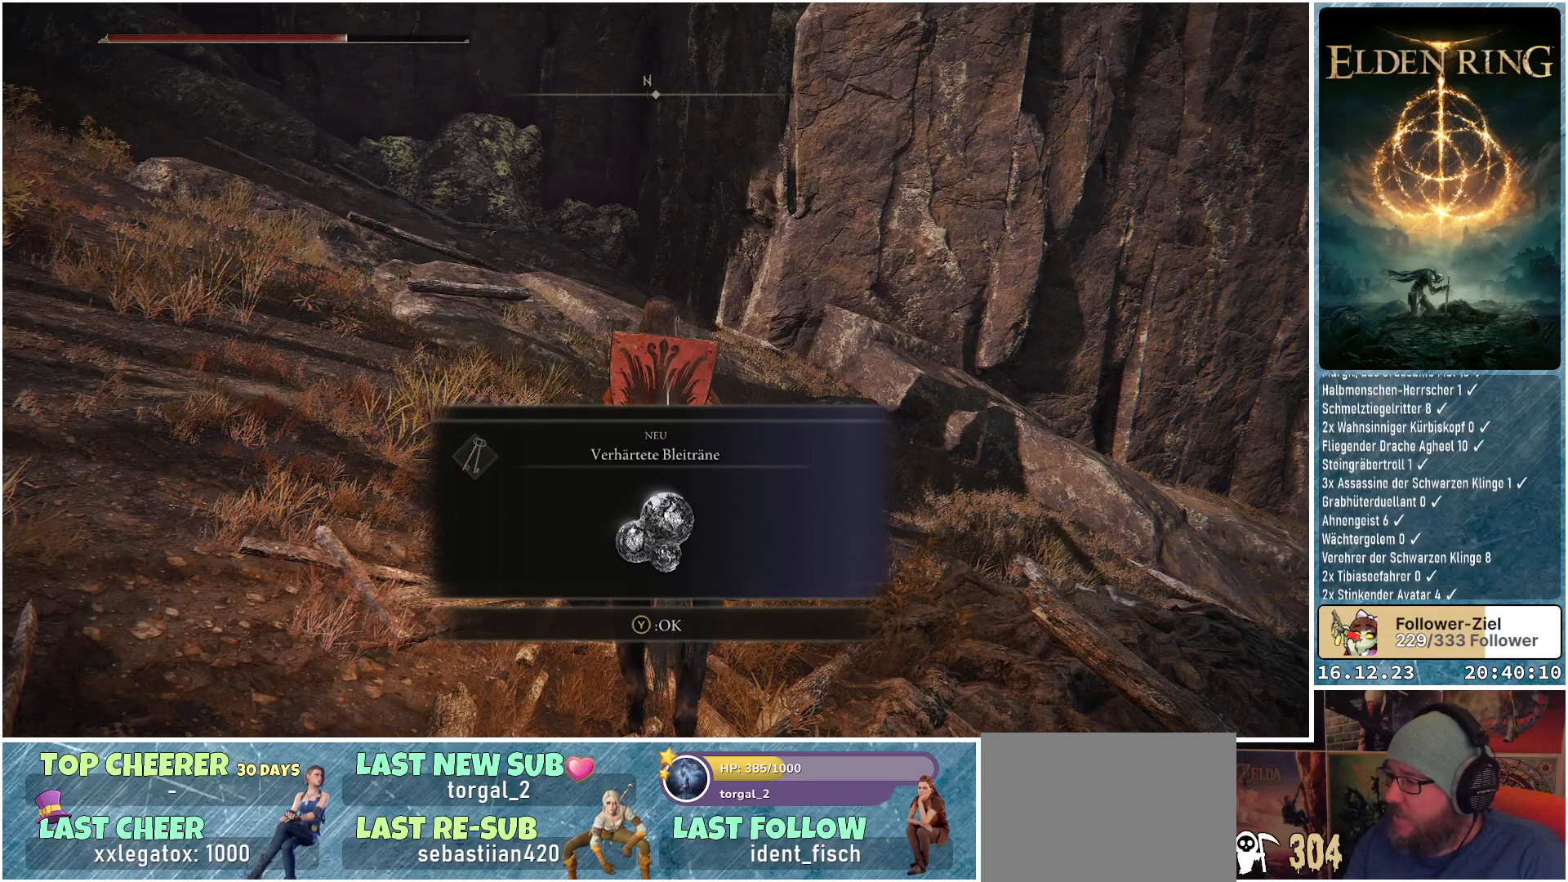
{"buttons": [], "left_stick": "center", "right_stick": "center", "events": []}
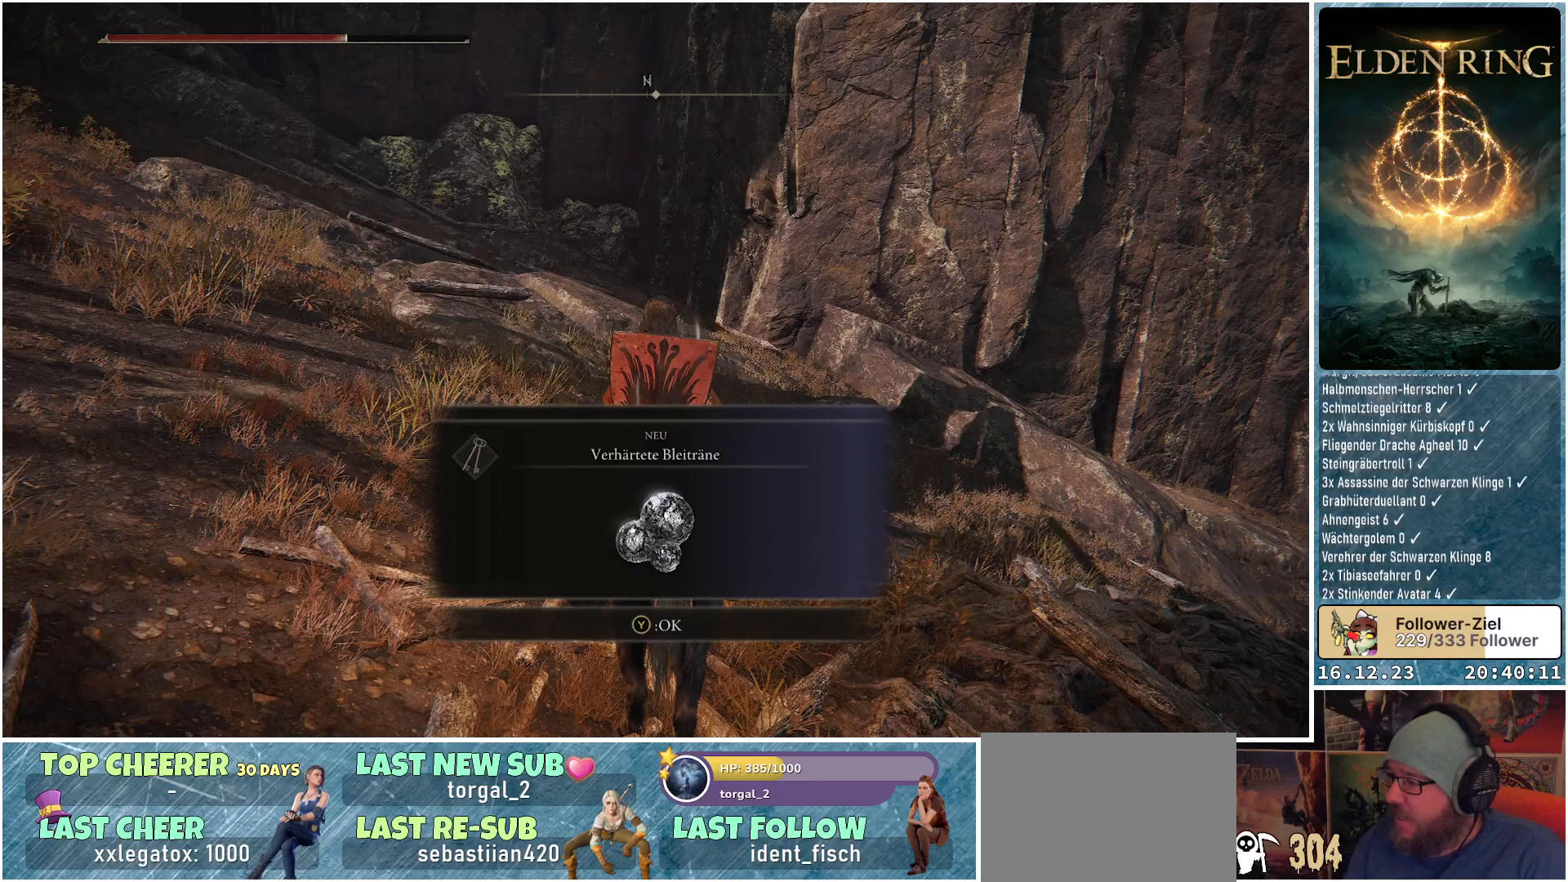
{"buttons": [], "left_stick": "center", "right_stick": "center", "events": []}
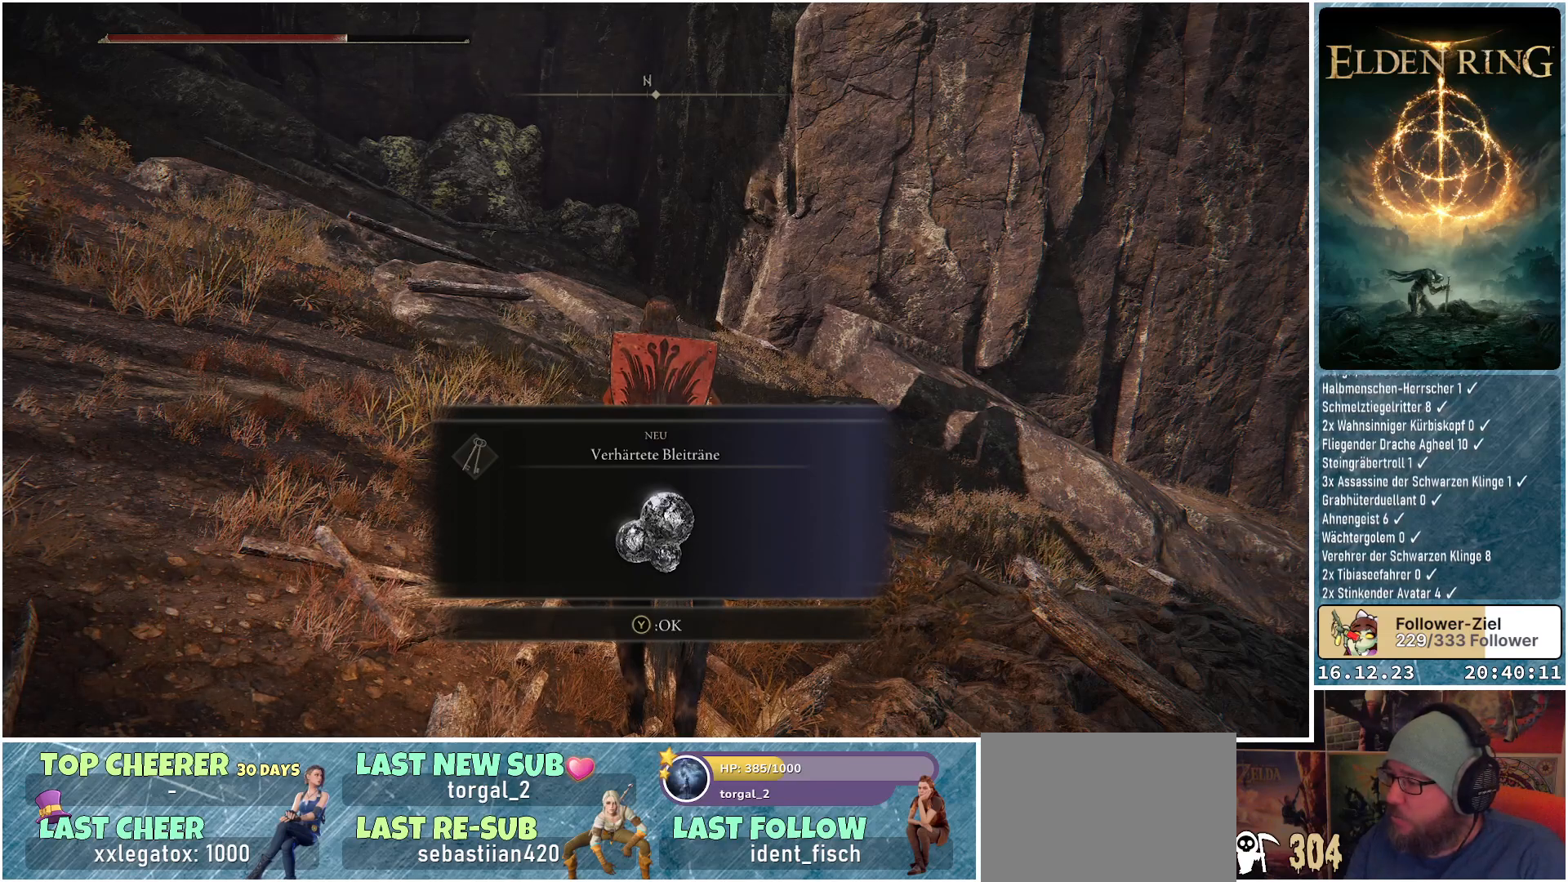
{"buttons": [], "left_stick": "center", "right_stick": "center", "events": []}
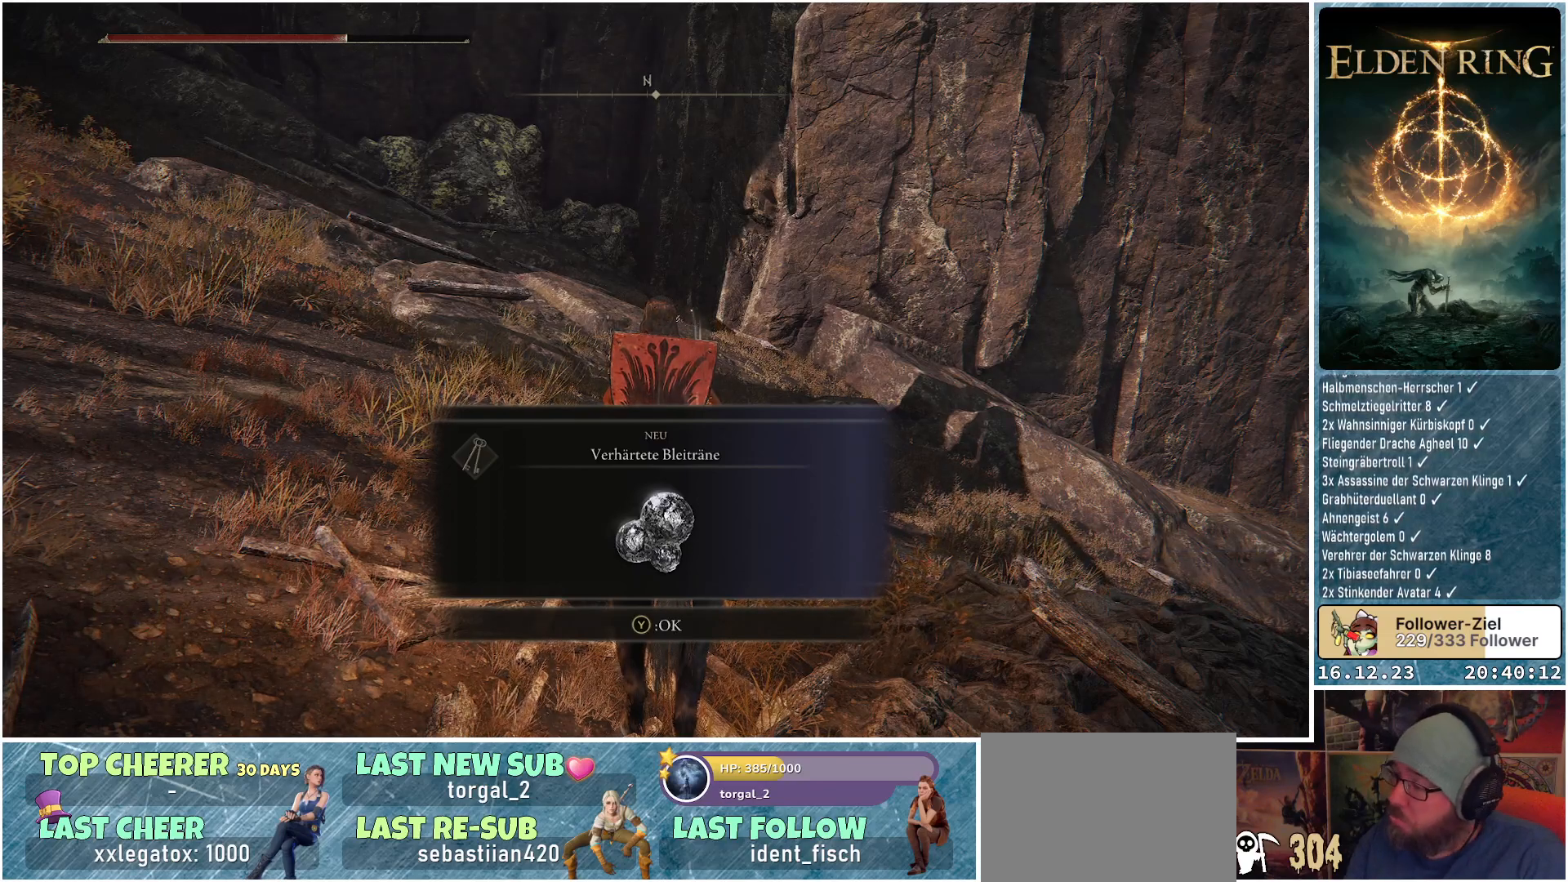
{"buttons": ["Y"], "left_stick": "center", "right_stick": "center", "events": [[483, "Y", "down"]]}
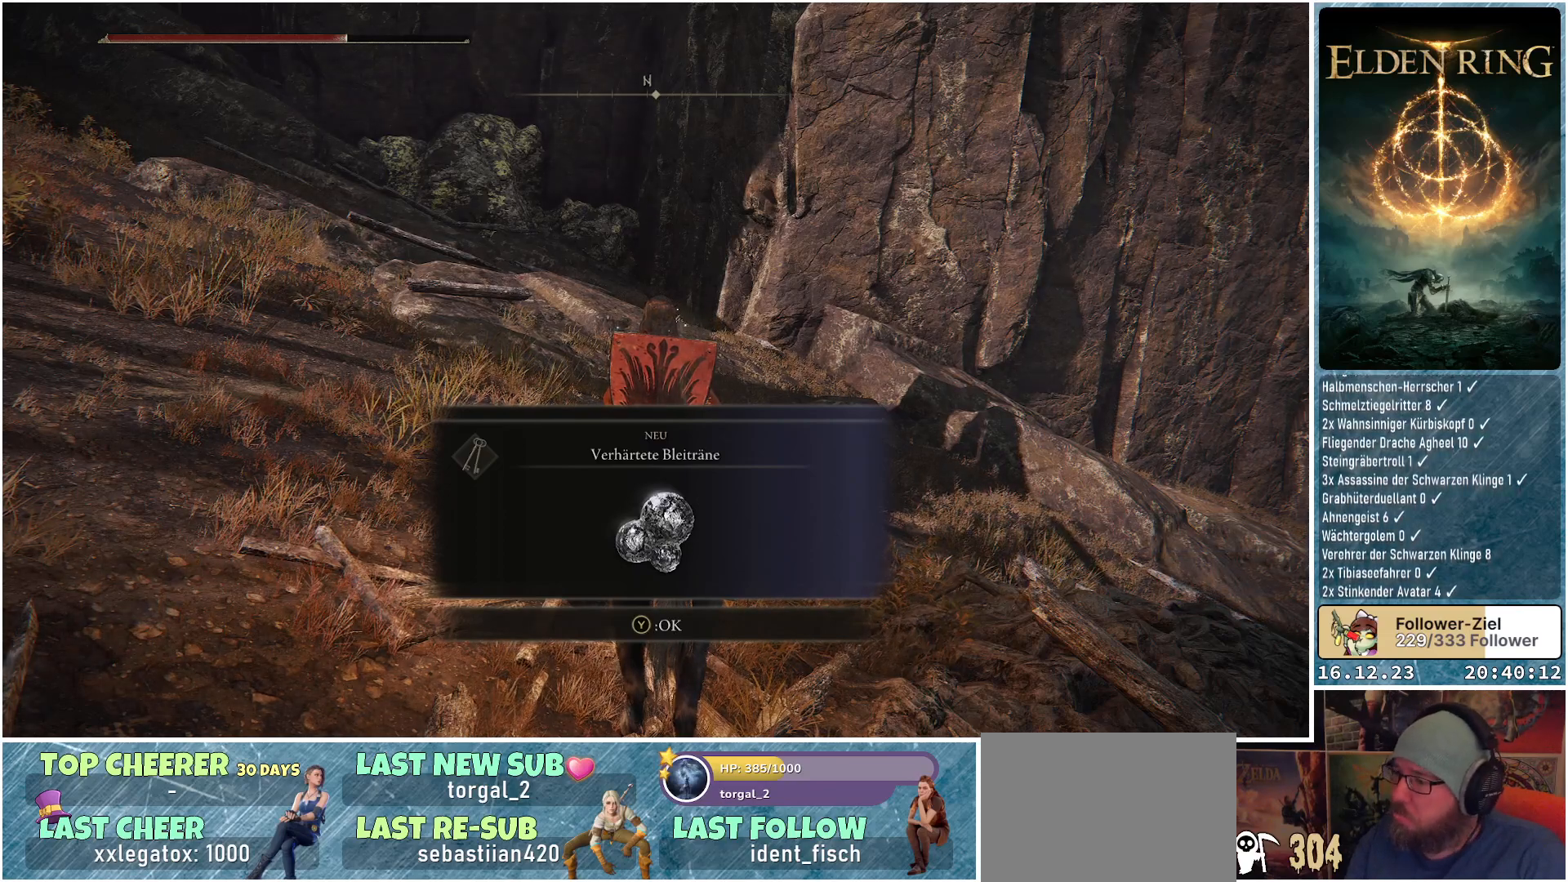
{"buttons": [], "left_stick": "center", "right_stick": "center", "events": [[50, "Y", "up"]]}
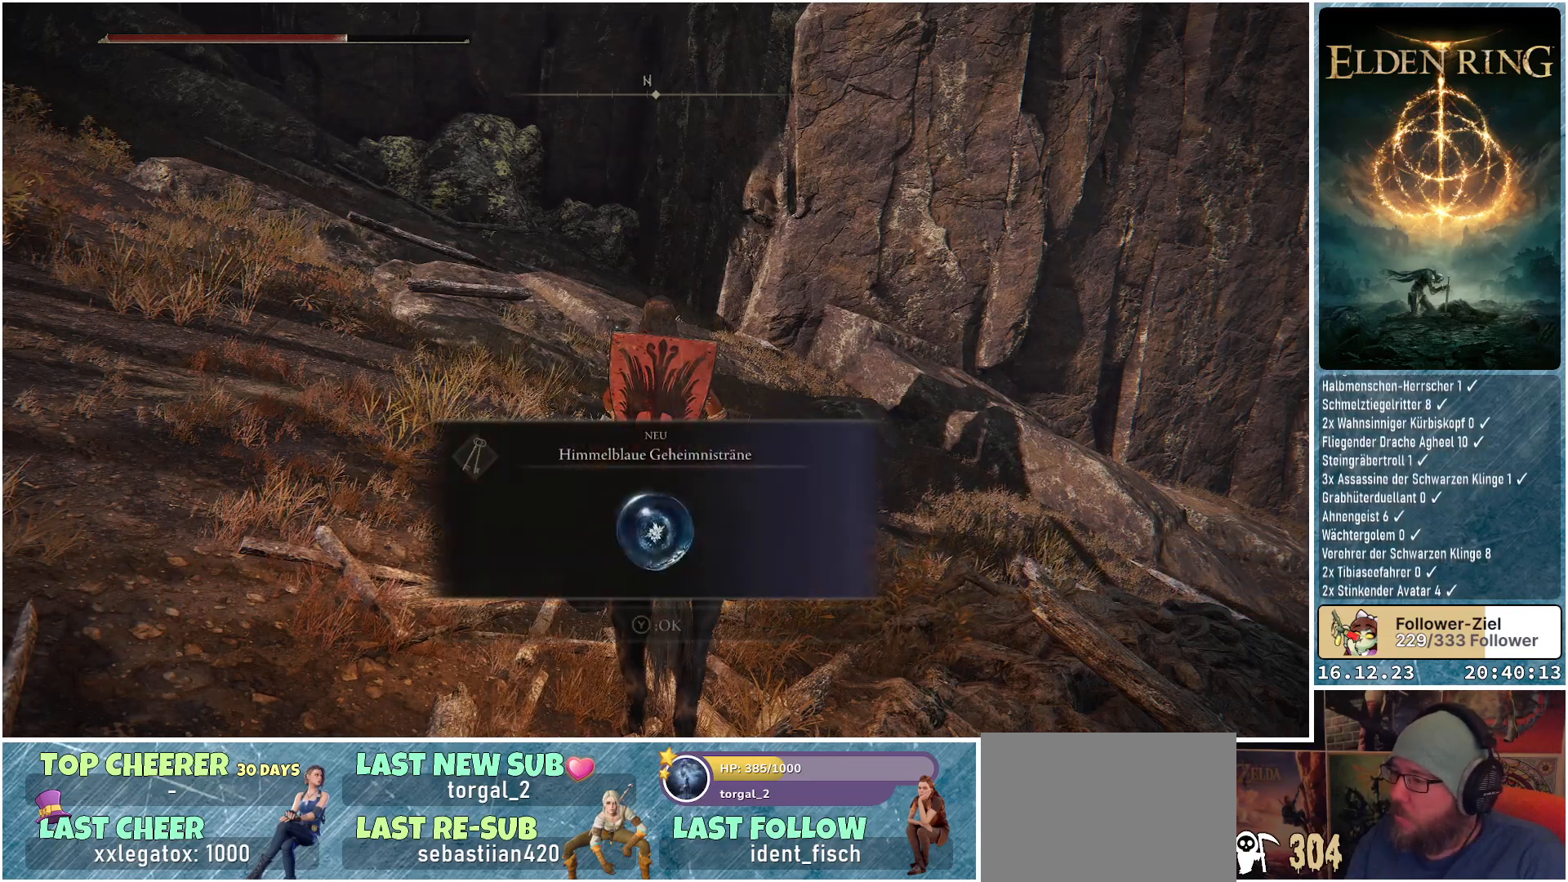
{"buttons": [], "left_stick": "center", "right_stick": "center", "events": []}
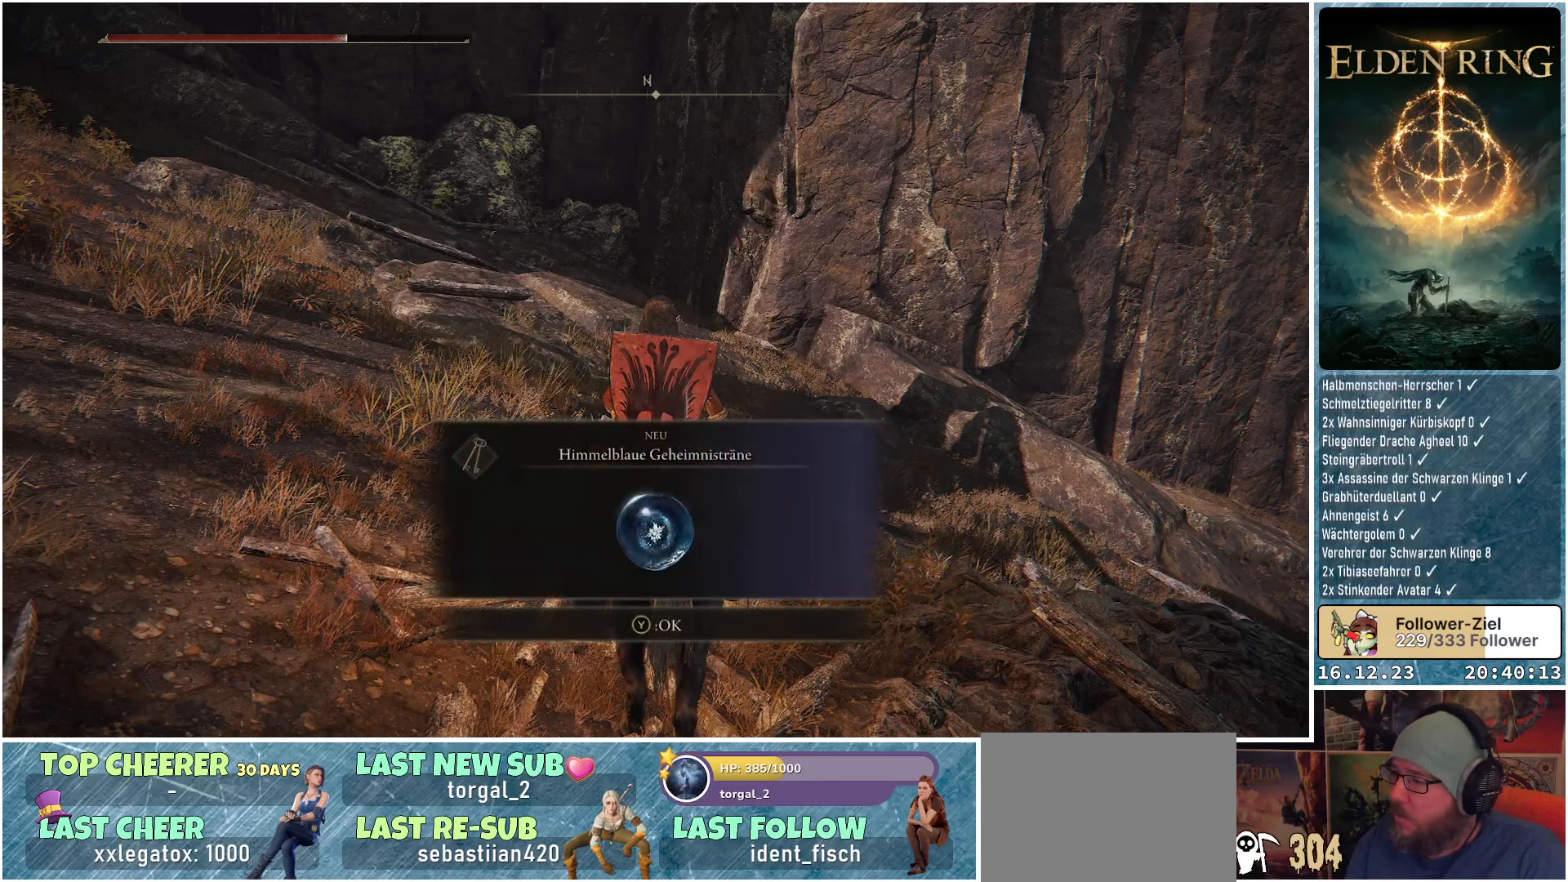
{"buttons": [], "left_stick": "center", "right_stick": "center", "events": []}
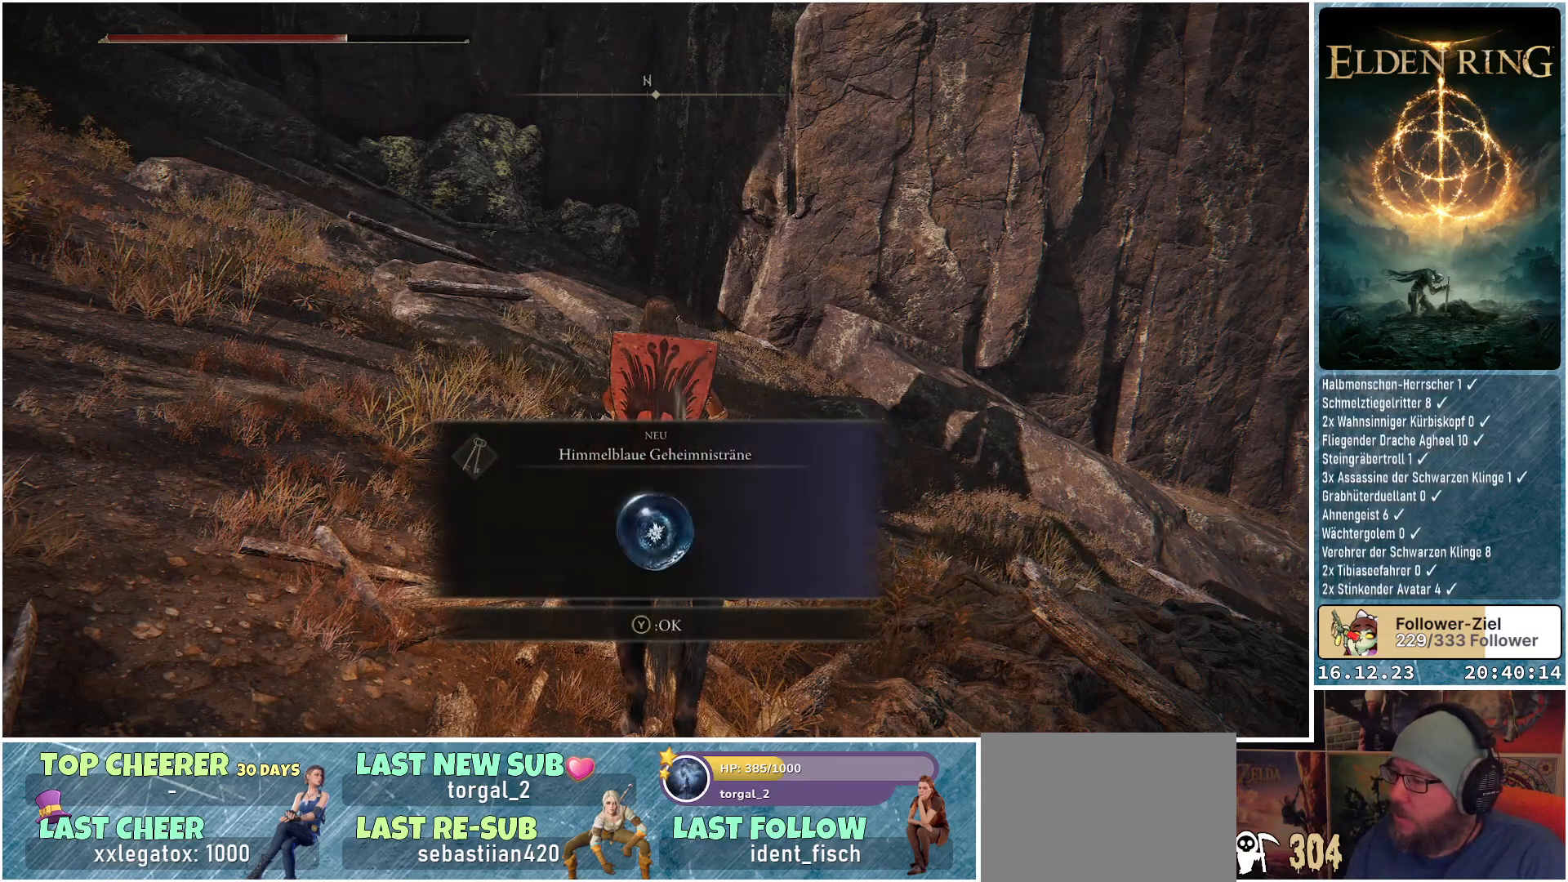
{"buttons": [], "left_stick": "center", "right_stick": "center", "events": []}
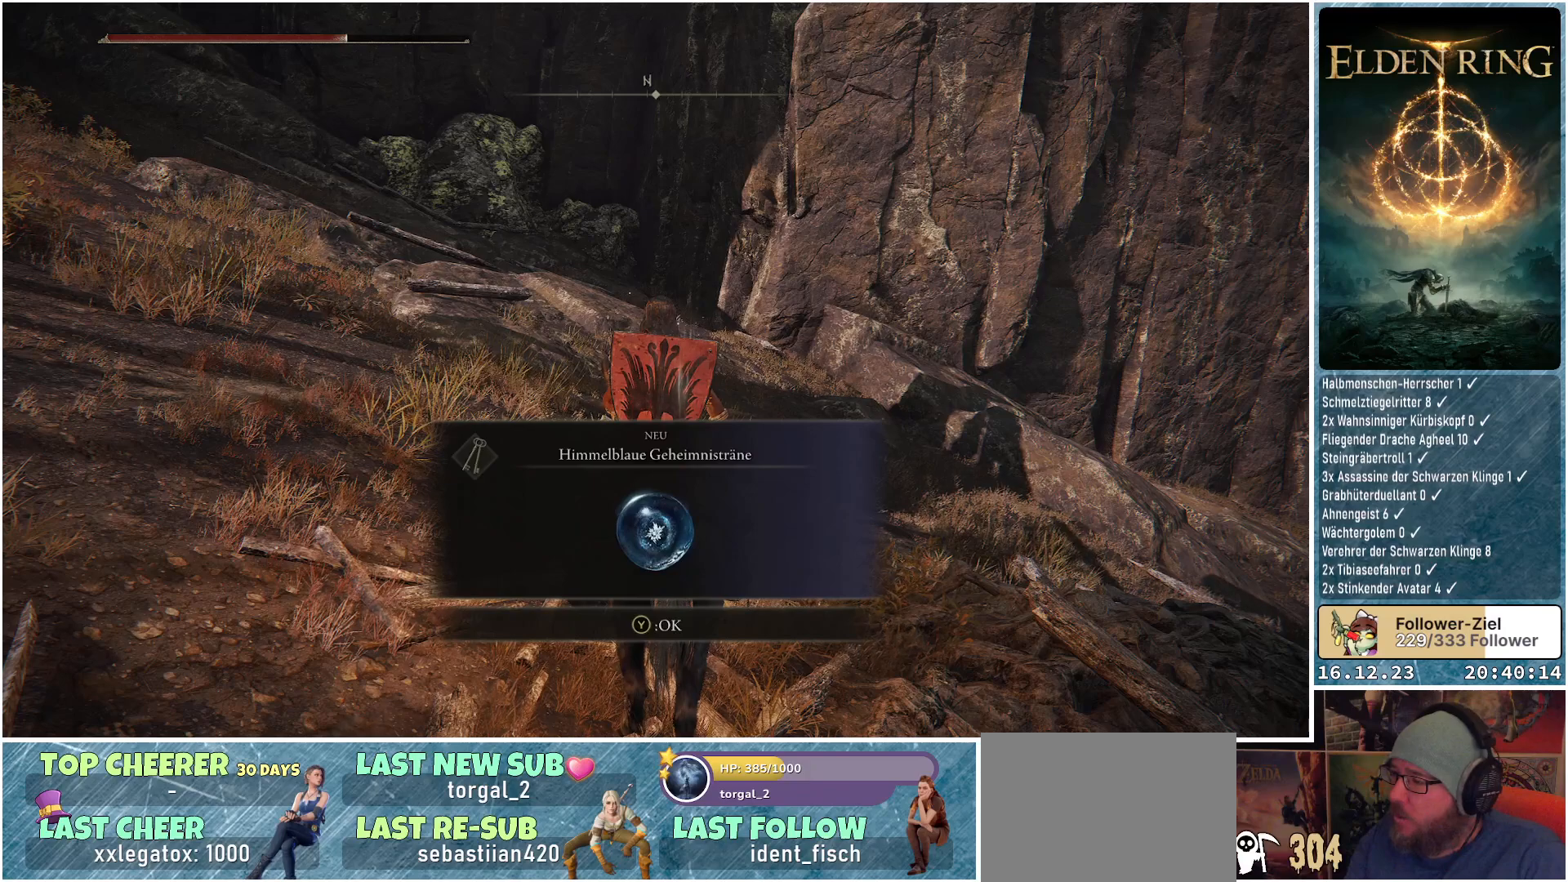
{"buttons": [], "left_stick": "center", "right_stick": "center", "events": []}
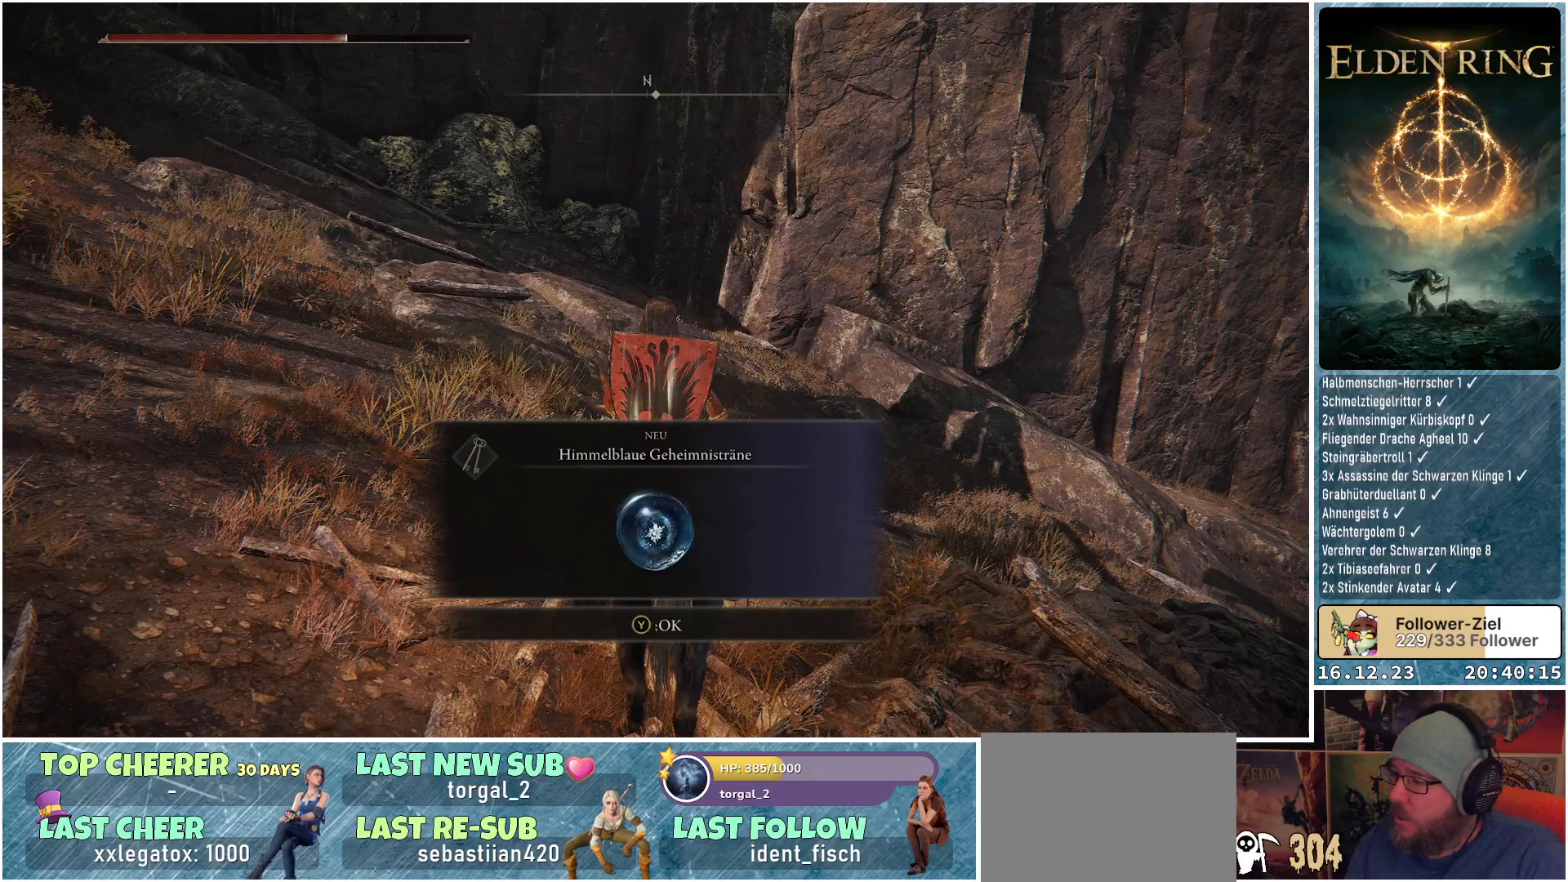
{"buttons": [], "left_stick": "center", "right_stick": "center", "events": []}
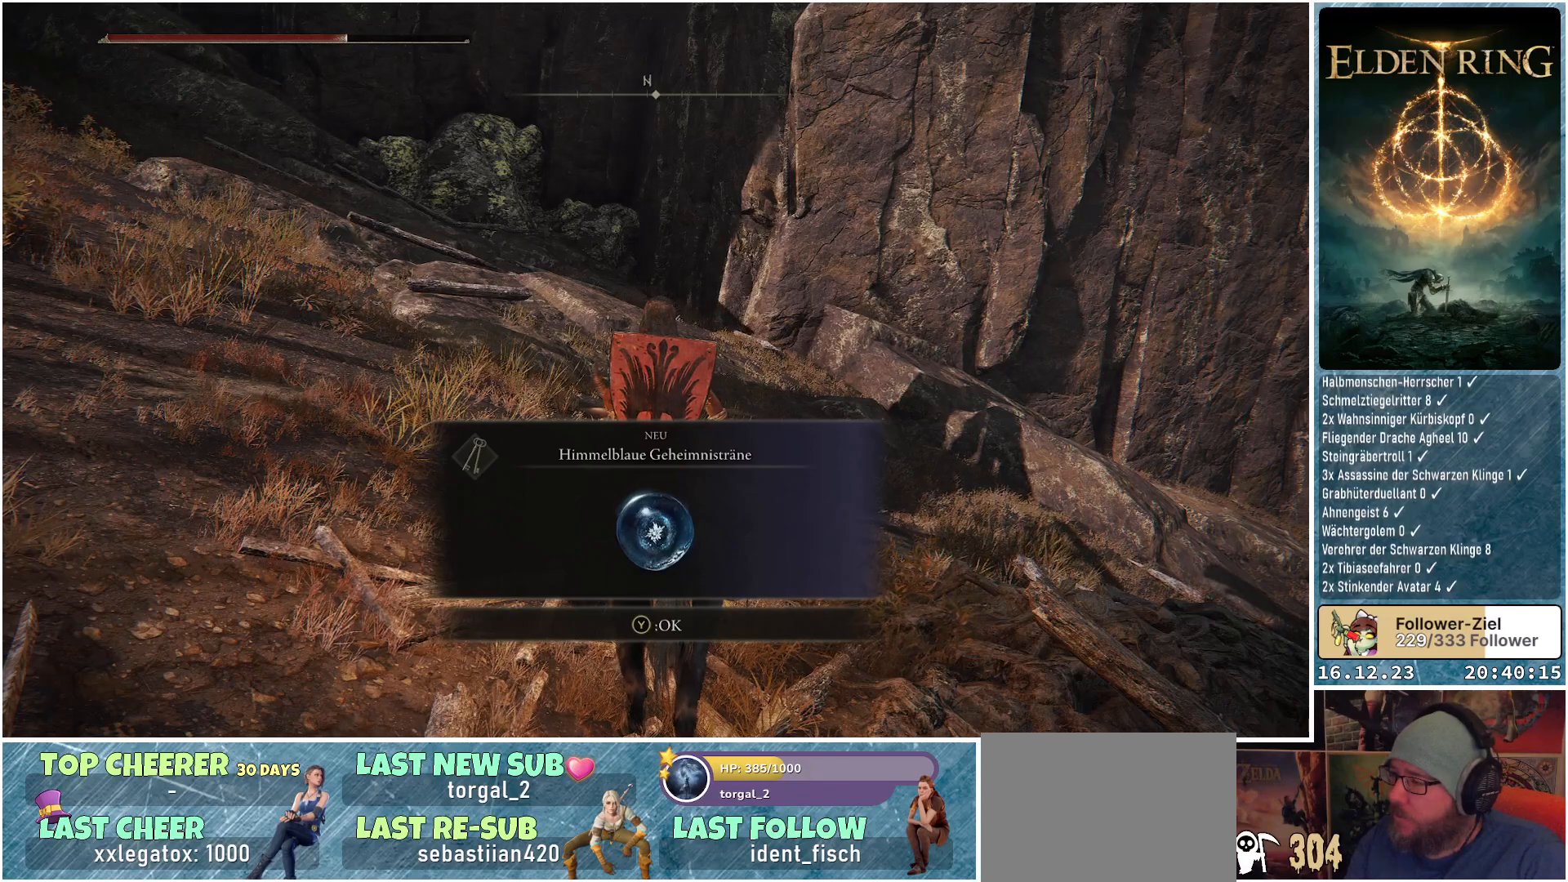
{"buttons": [], "left_stick": "center", "right_stick": "center", "events": []}
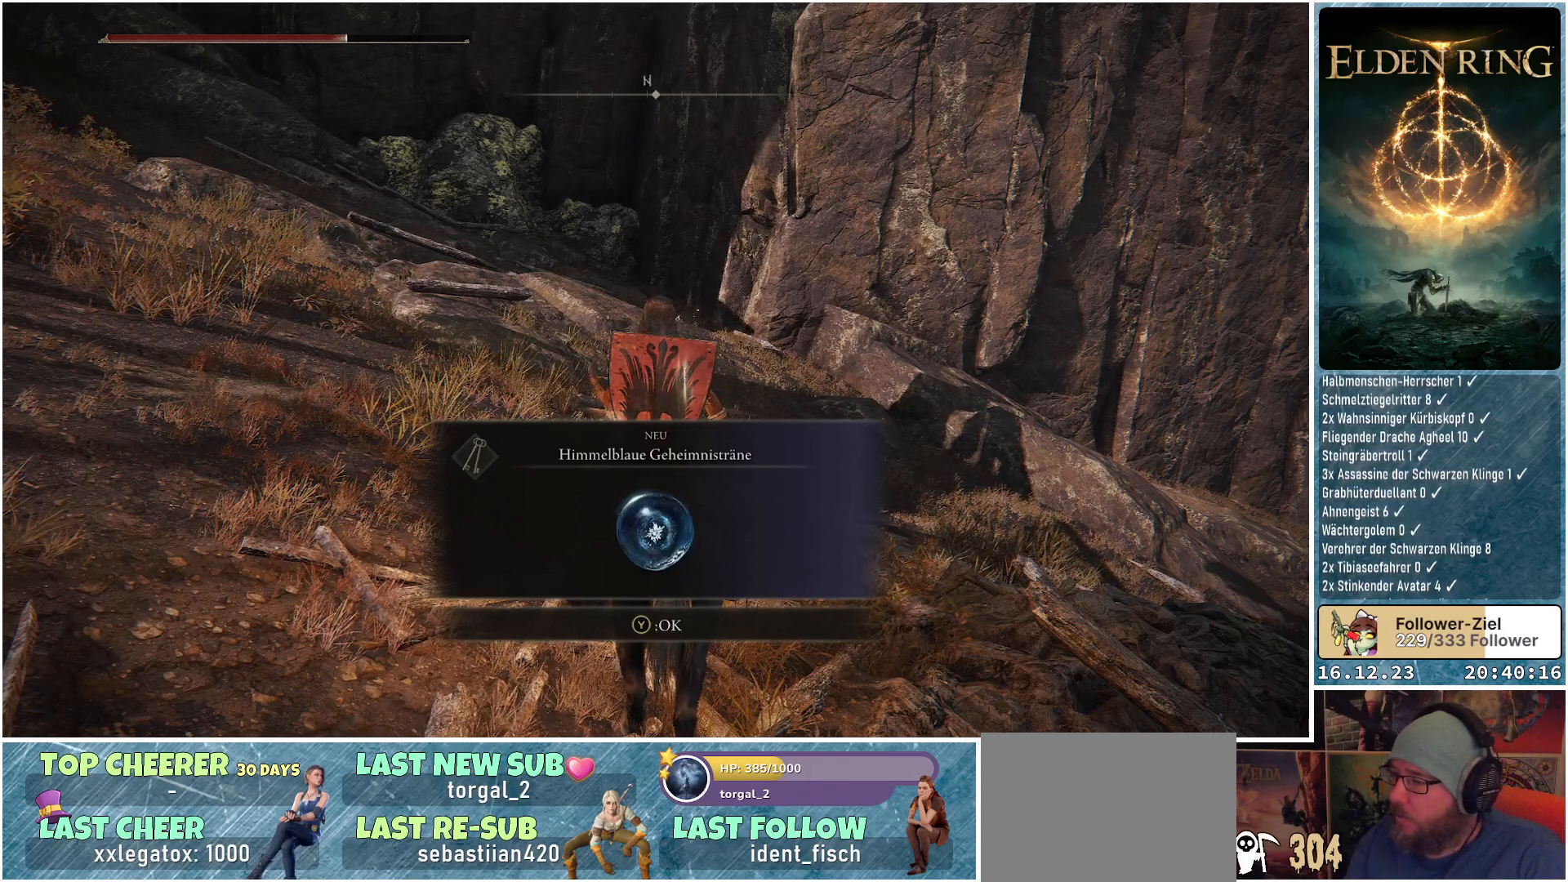
{"buttons": [], "left_stick": "center", "right_stick": "center", "events": [[267, "Y", "down"], [317, "Y", "up"]]}